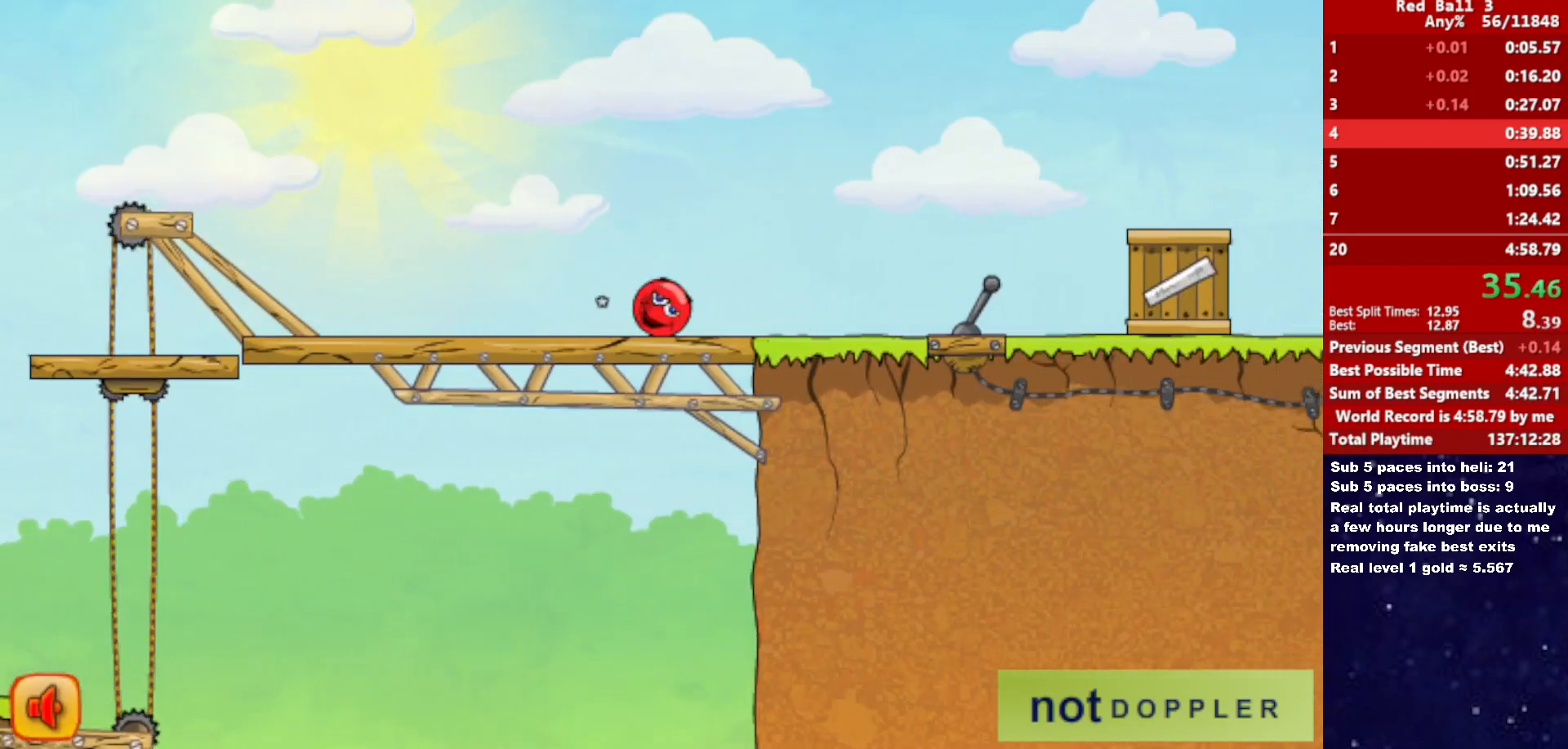
Gameplay with keyboard; each line is a JSON object with the keys held at the frame after it. "events" lists presses ("down") and releases ("up") of "down", "left", "p", "r", "right" and "up" between this image and that frame as [ms after this image, input, new state], when the widget could be followed in between. No other keys are recorded. Mouse input is not recorded.
{"keys": ["right", "up"], "events": [[83, "up", "down"]]}
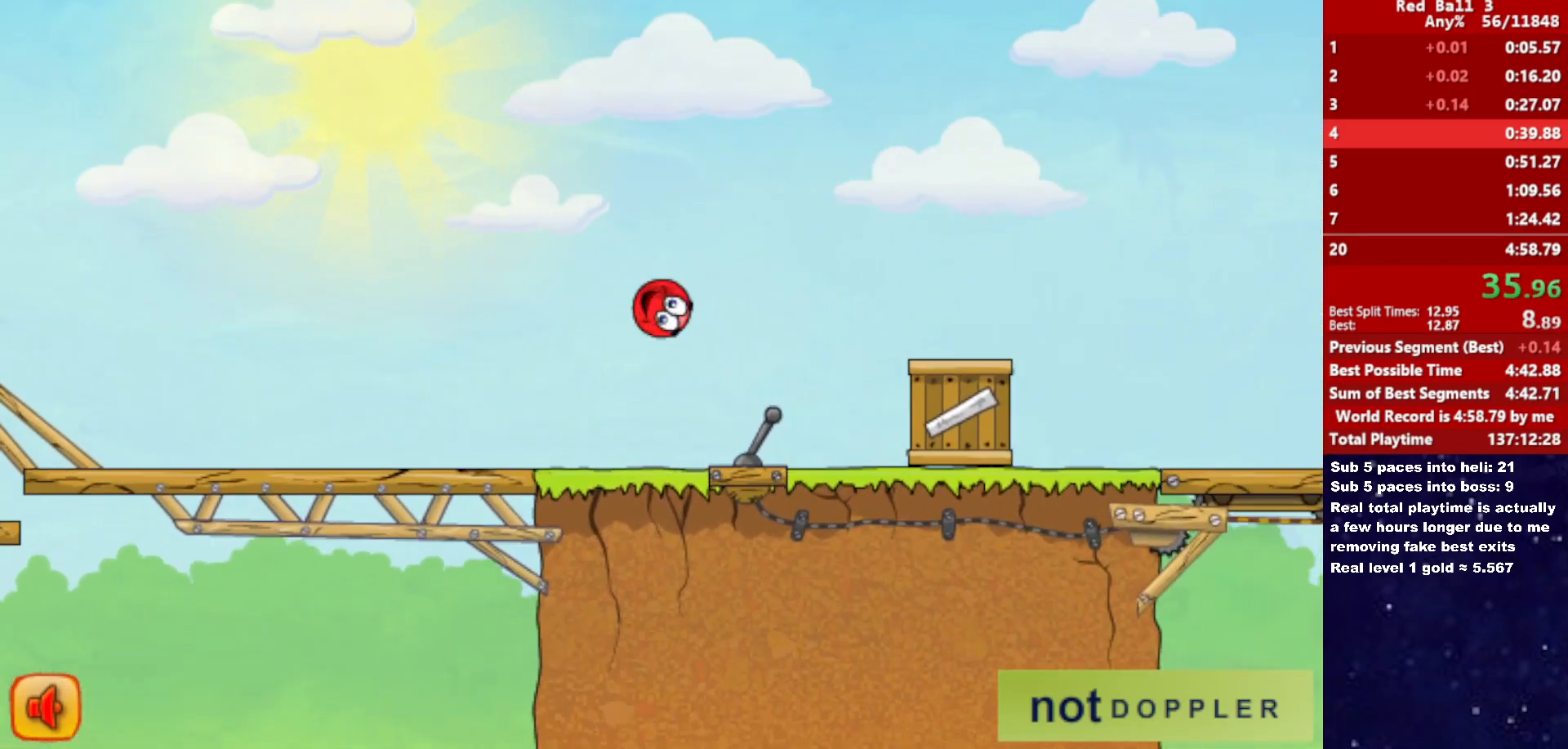
{"keys": ["right"], "events": [[400, "up", "up"]]}
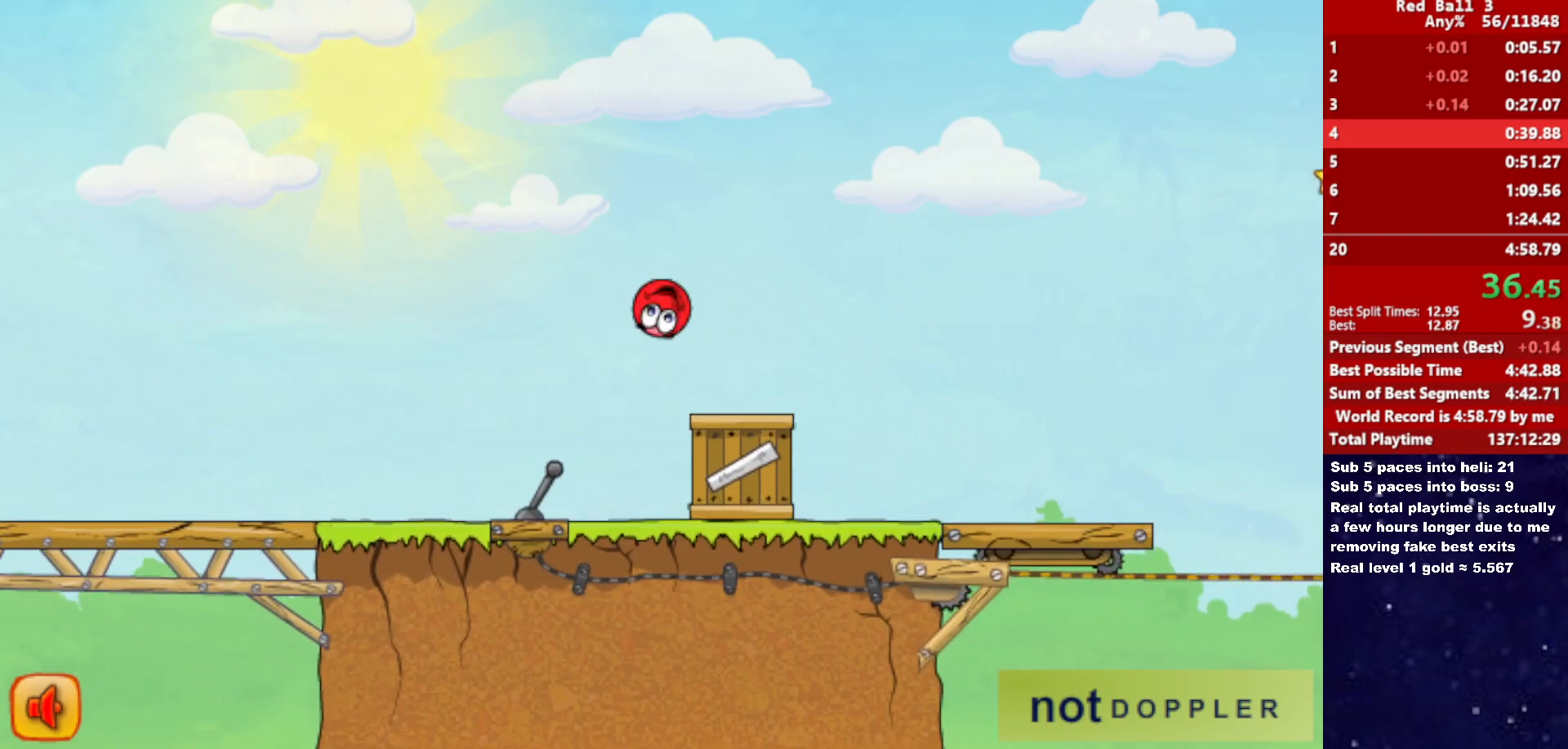
{"keys": ["right"], "events": []}
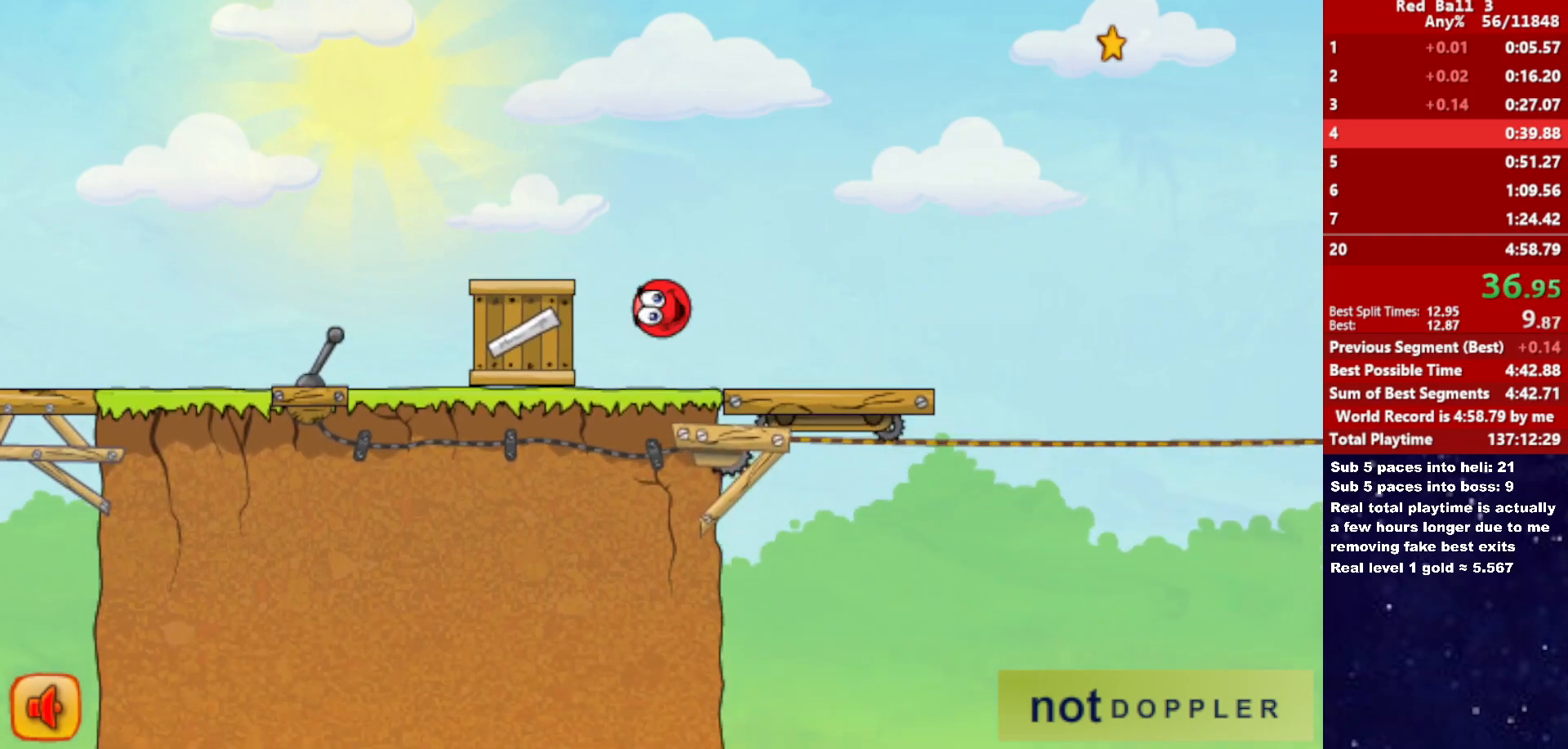
{"keys": ["right"], "events": []}
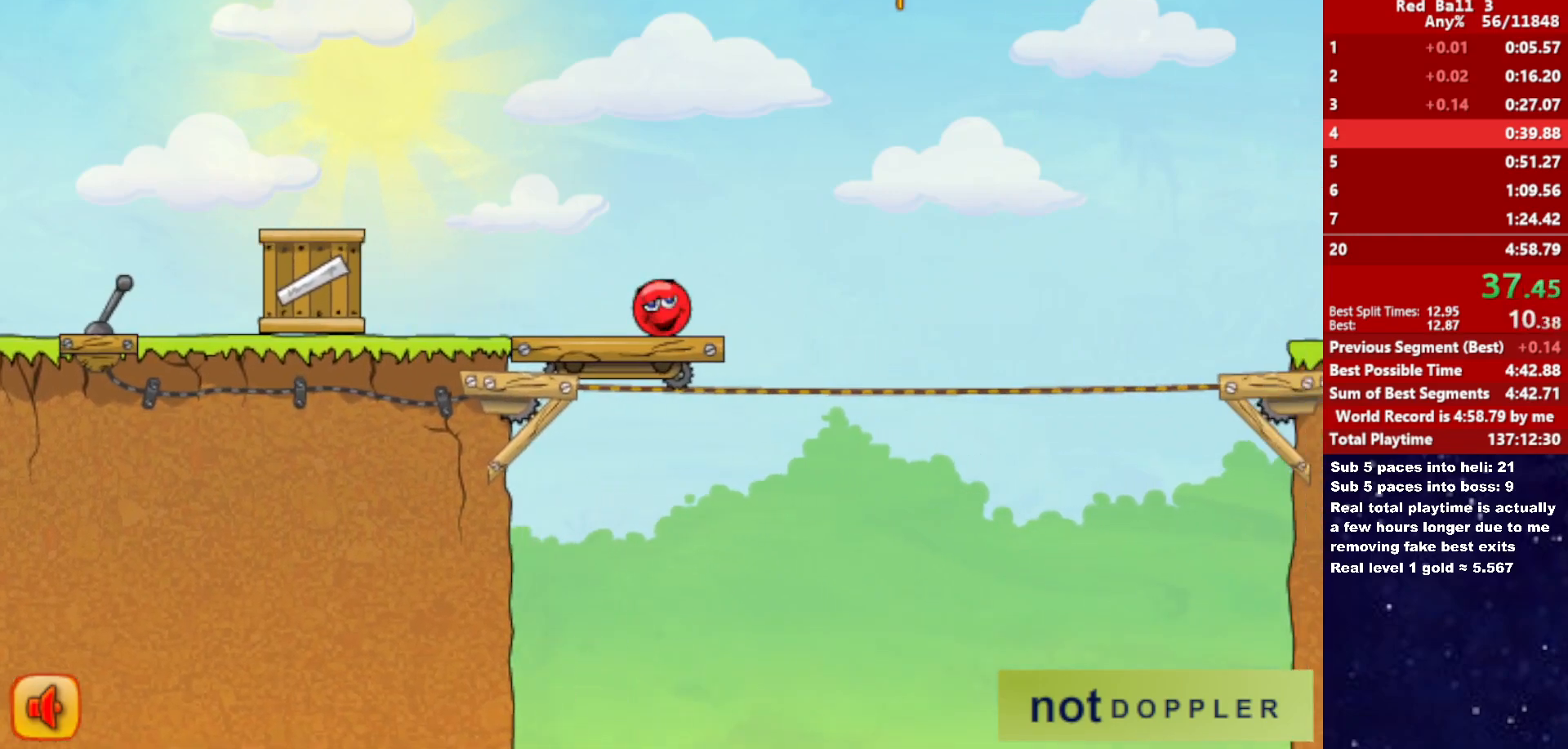
{"keys": ["right", "up"], "events": [[100, "up", "down"]]}
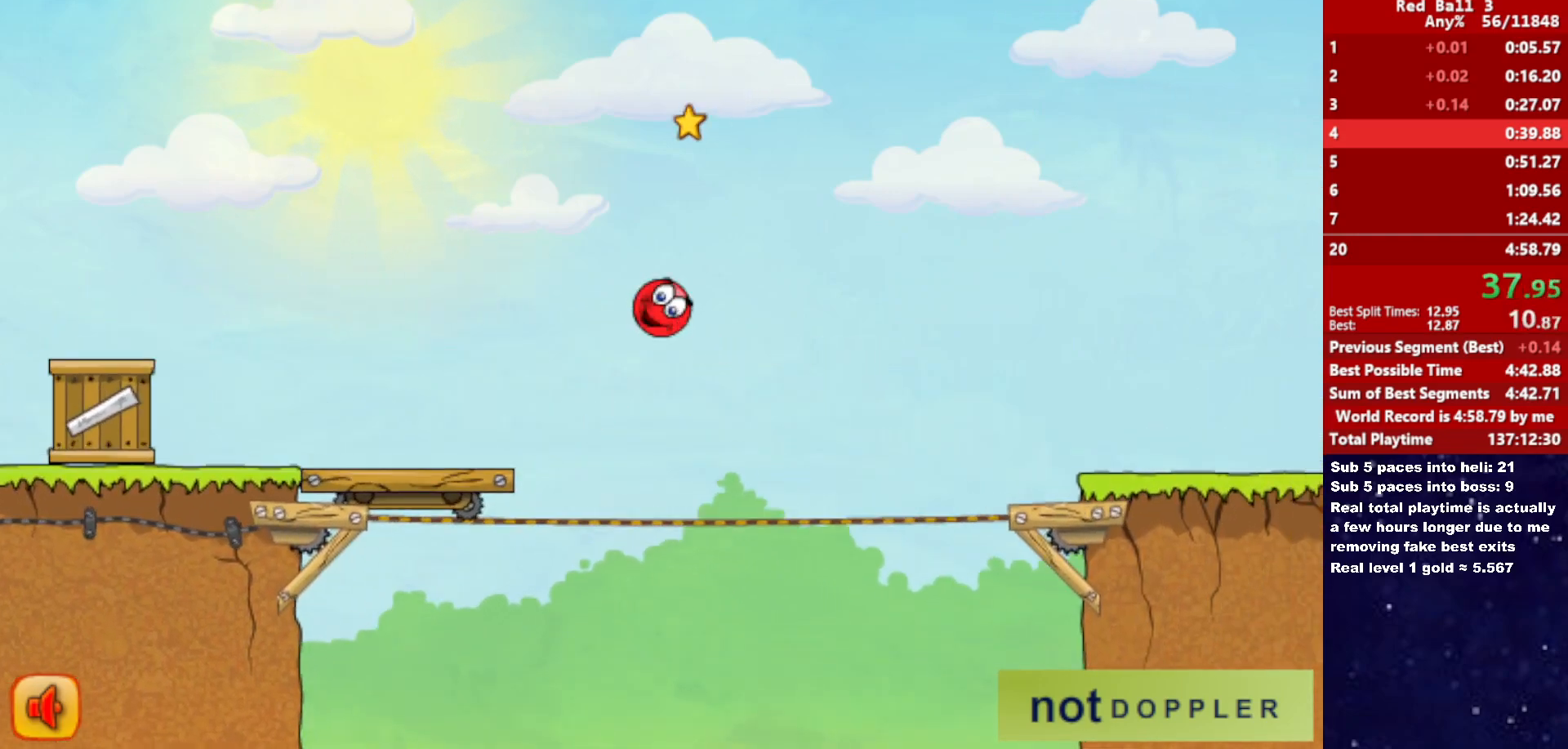
{"keys": ["right", "up"], "events": []}
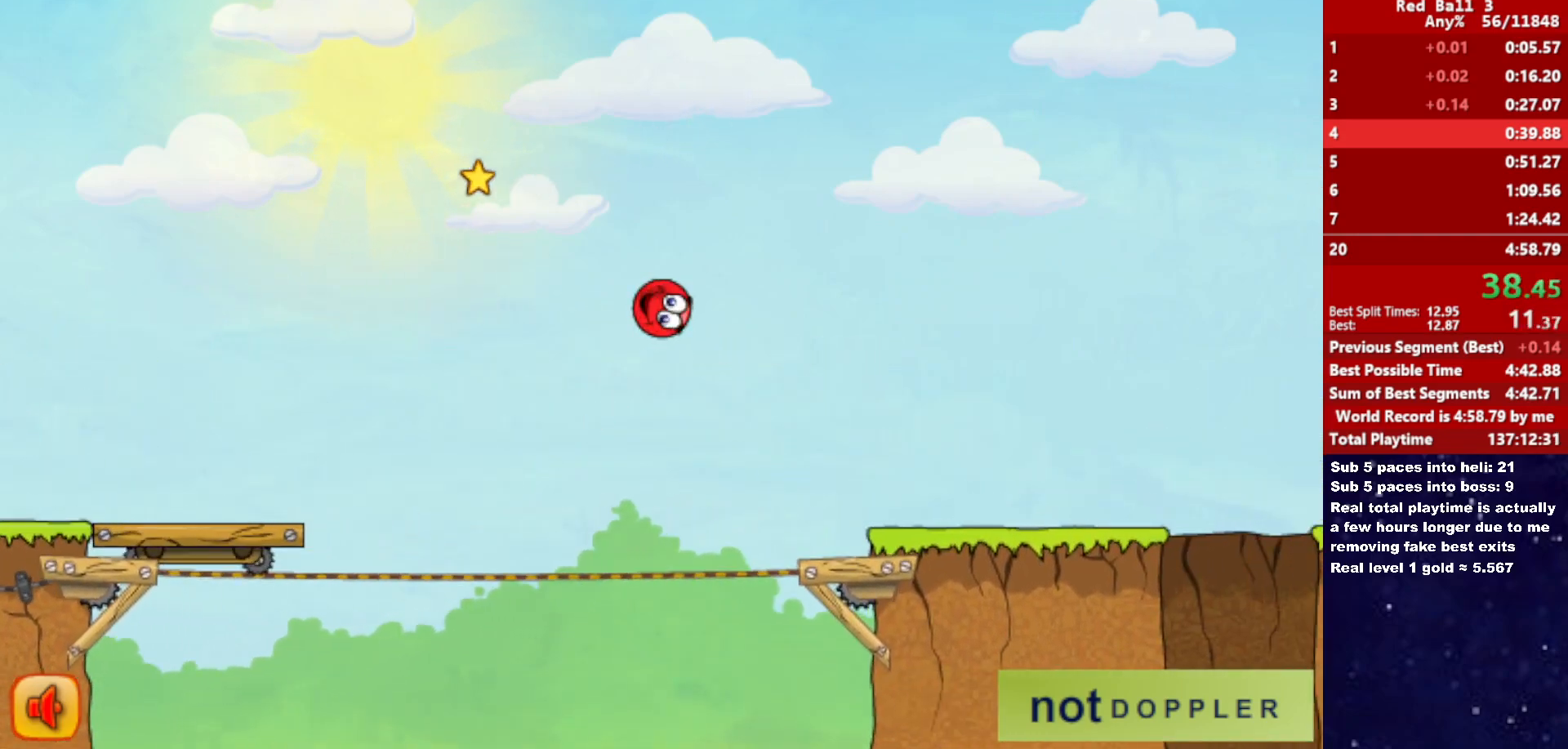
{"keys": ["right"], "events": [[233, "up", "up"]]}
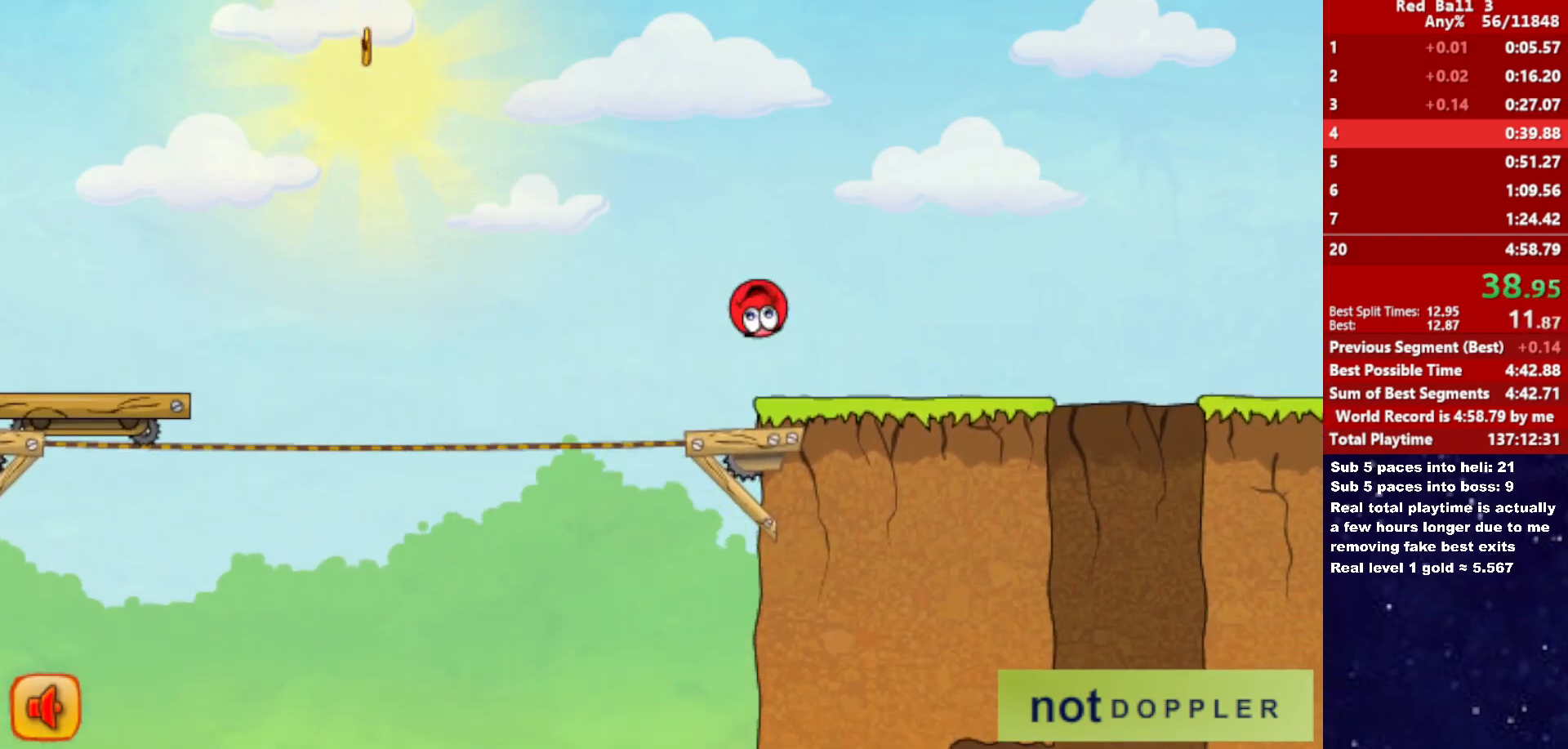
{"keys": ["right"], "events": []}
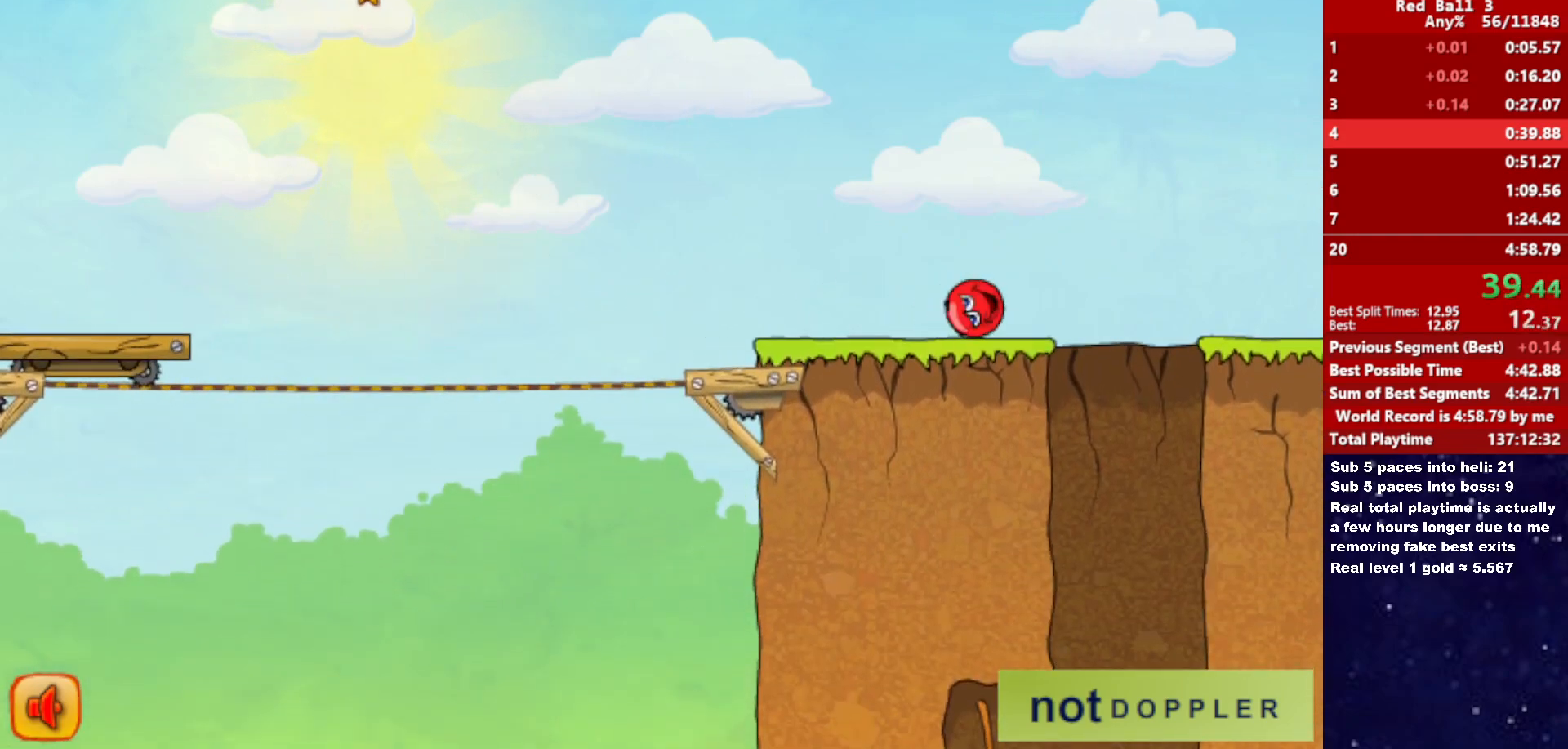
{"keys": ["left"], "events": [[116, "right", "up"], [133, "left", "down"]]}
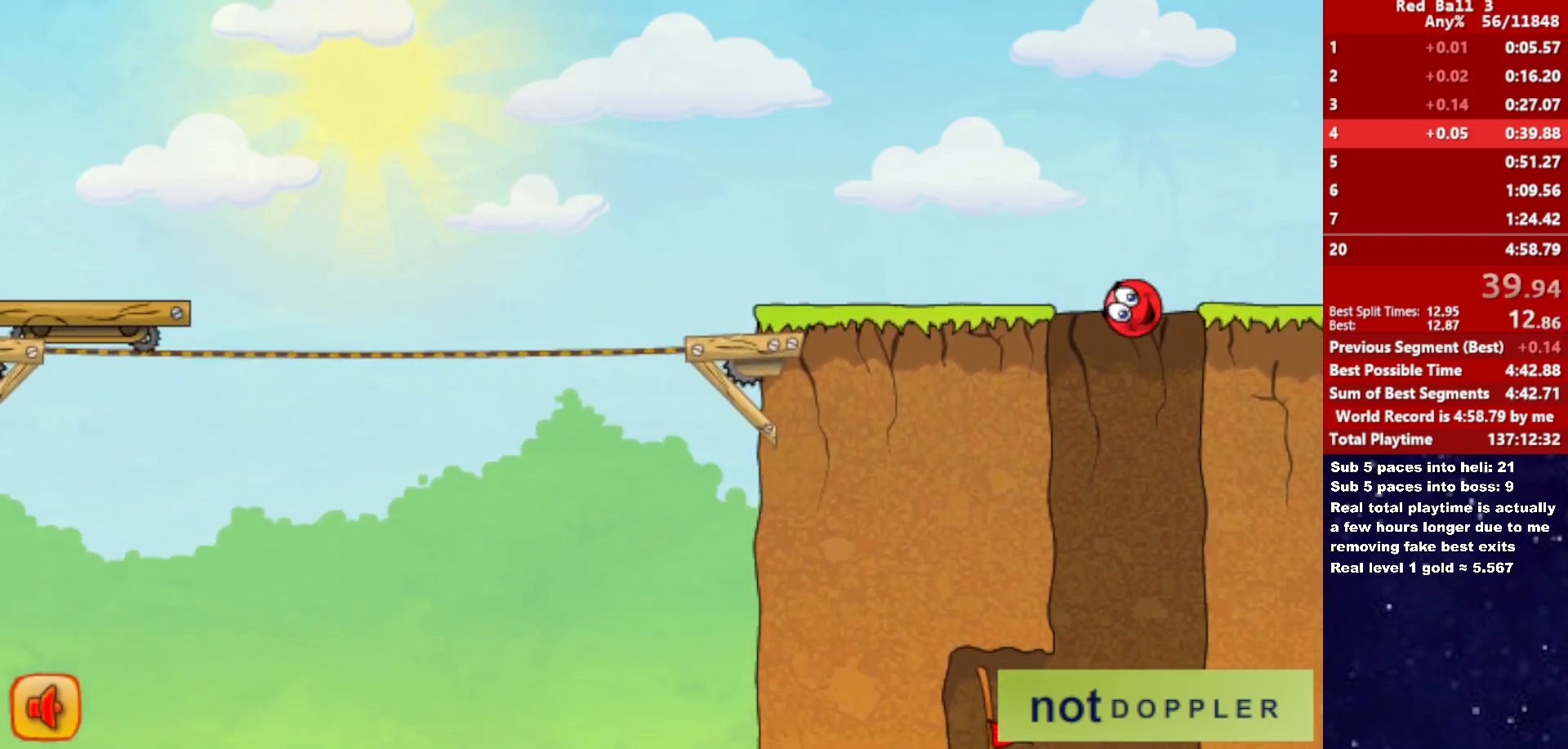
{"keys": ["left"], "events": [[33, "left", "up"], [116, "right", "down"], [283, "left", "down"], [316, "right", "up"]]}
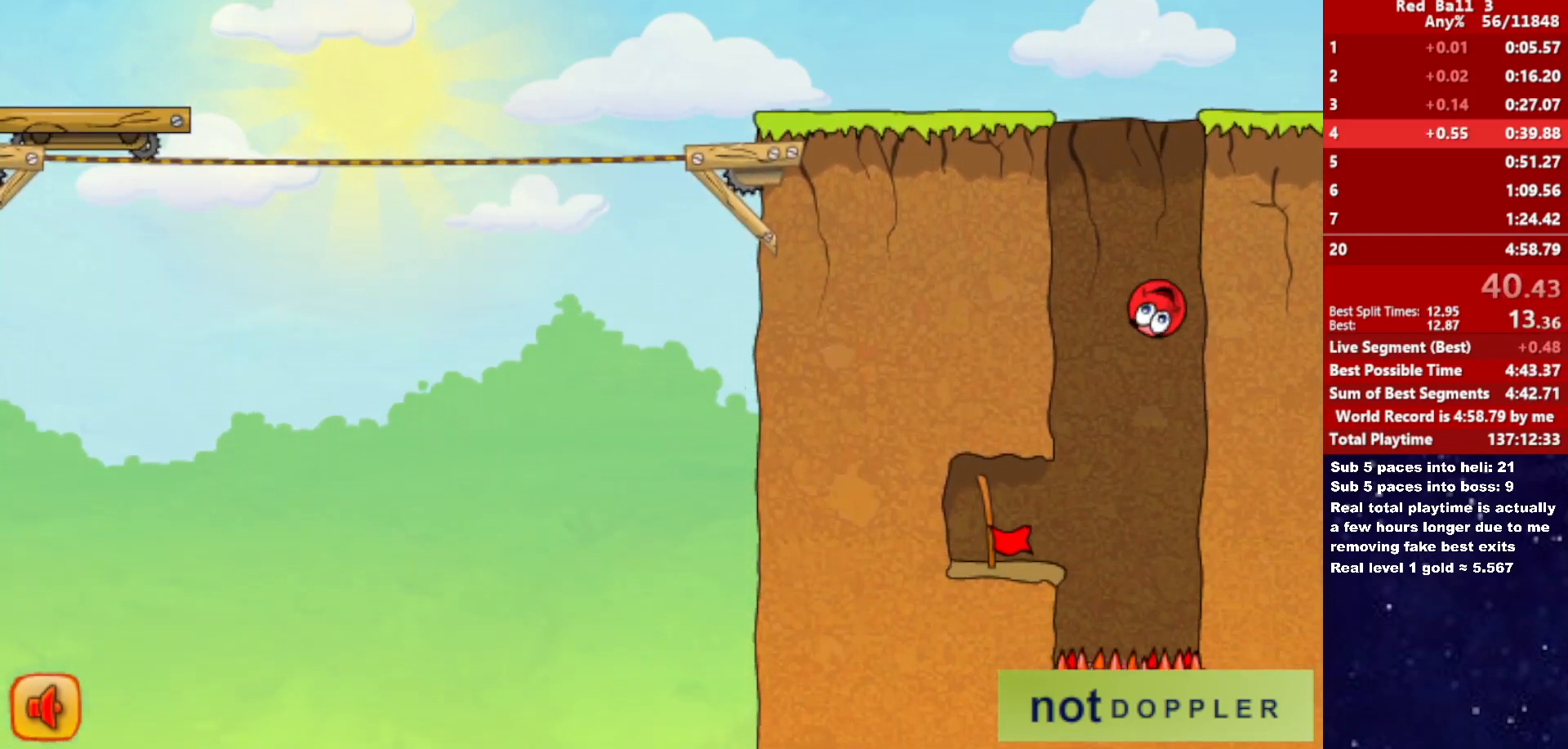
{"keys": ["left"], "events": []}
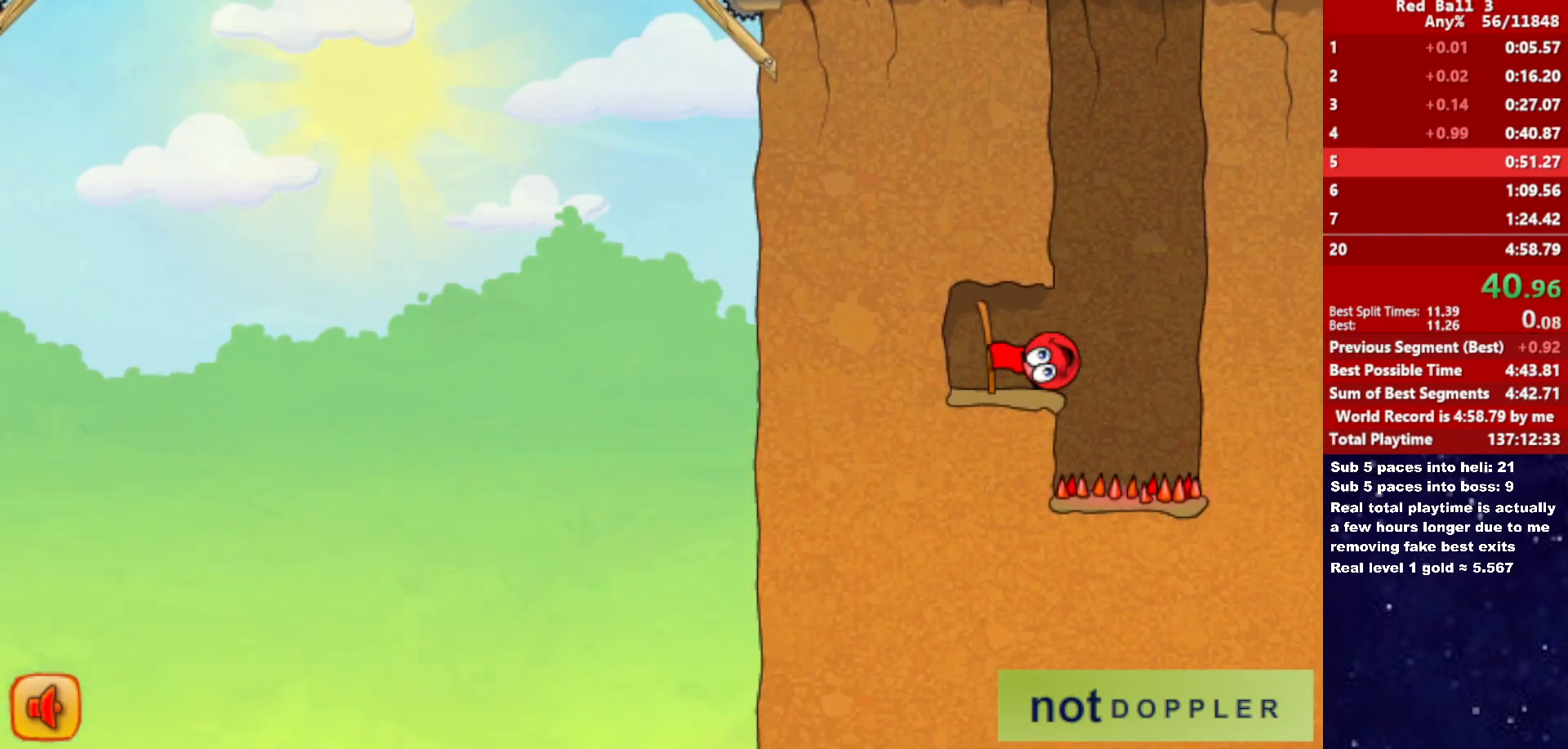
{"keys": ["right"], "events": [[150, "right", "down"], [183, "left", "up"]]}
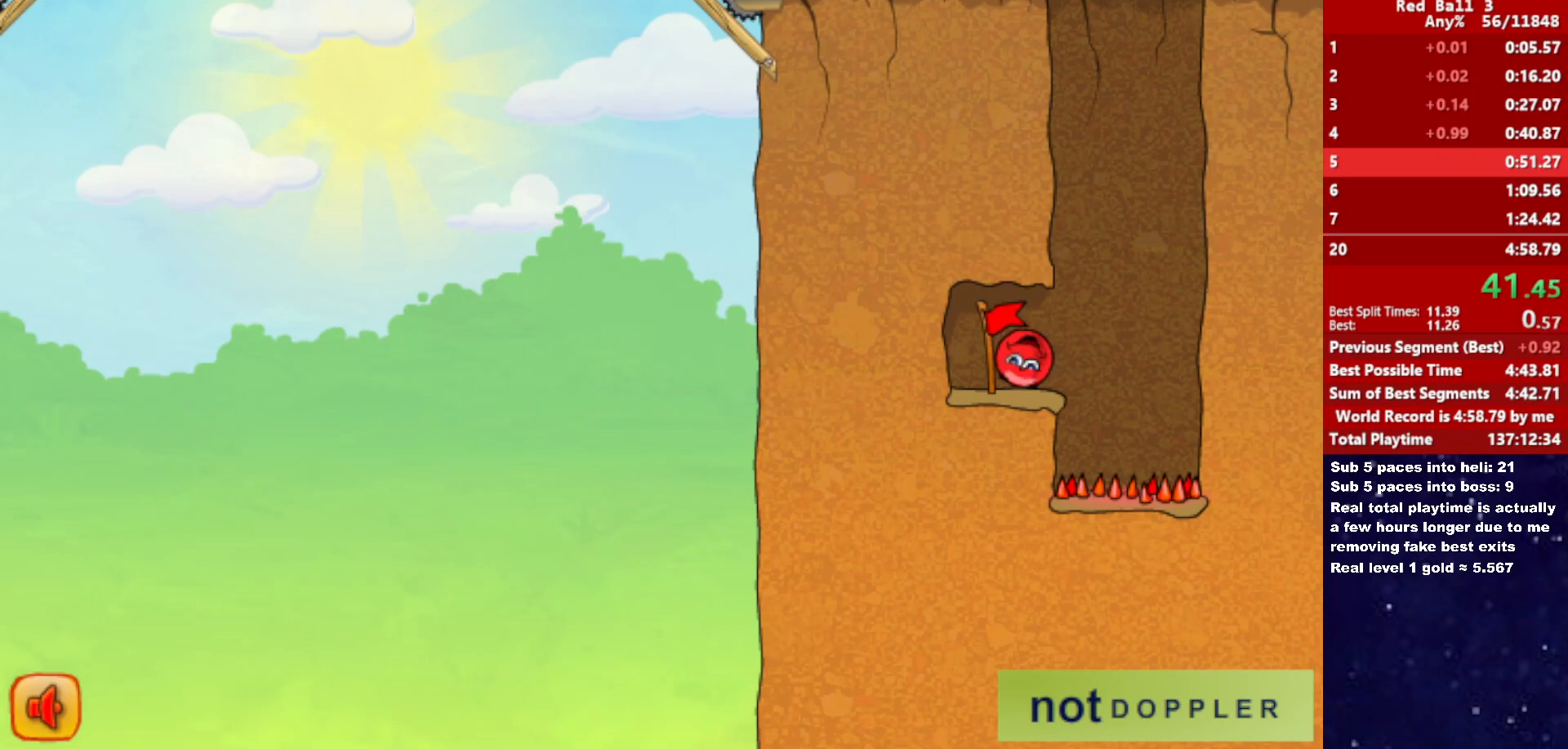
{"keys": ["right"], "events": []}
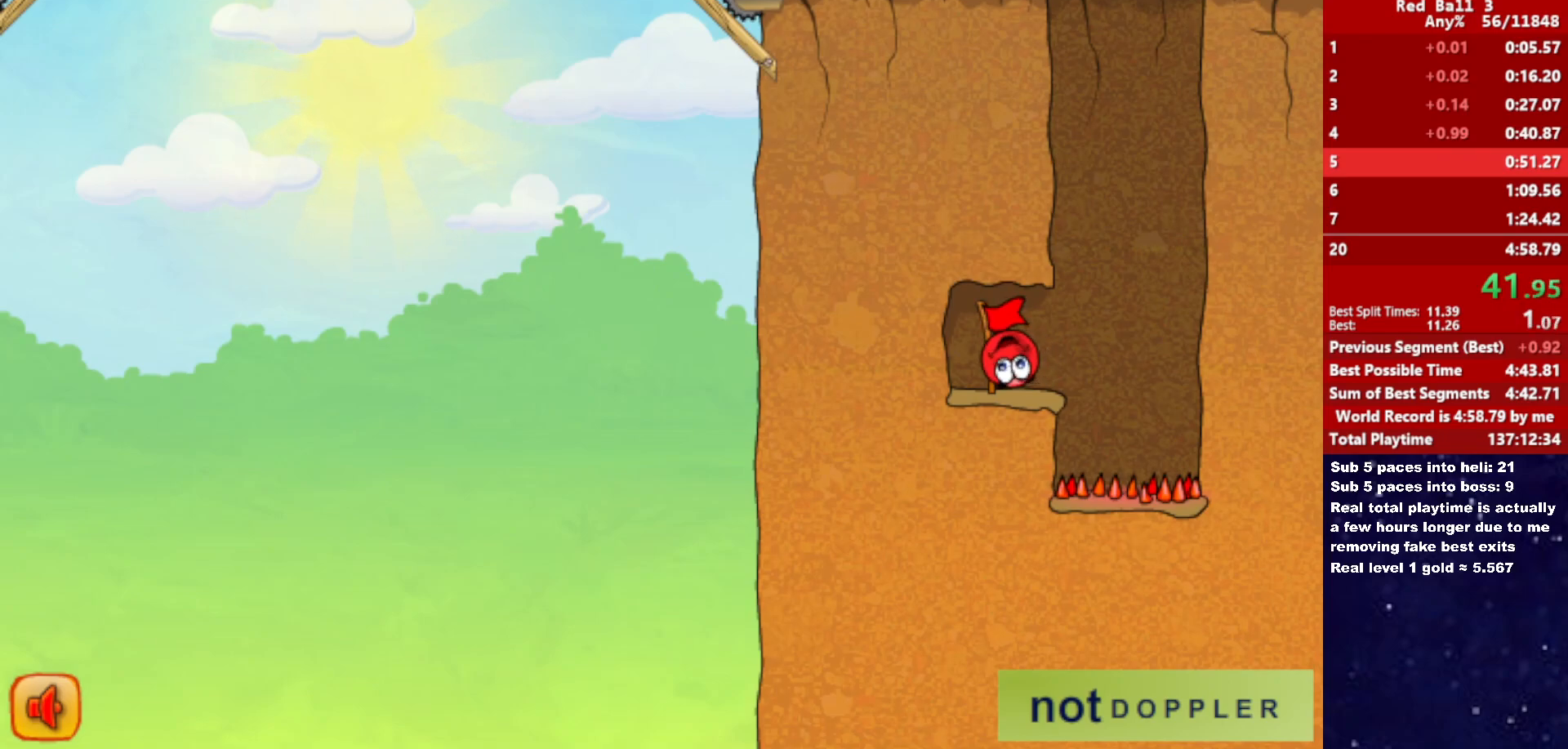
{"keys": ["right"], "events": []}
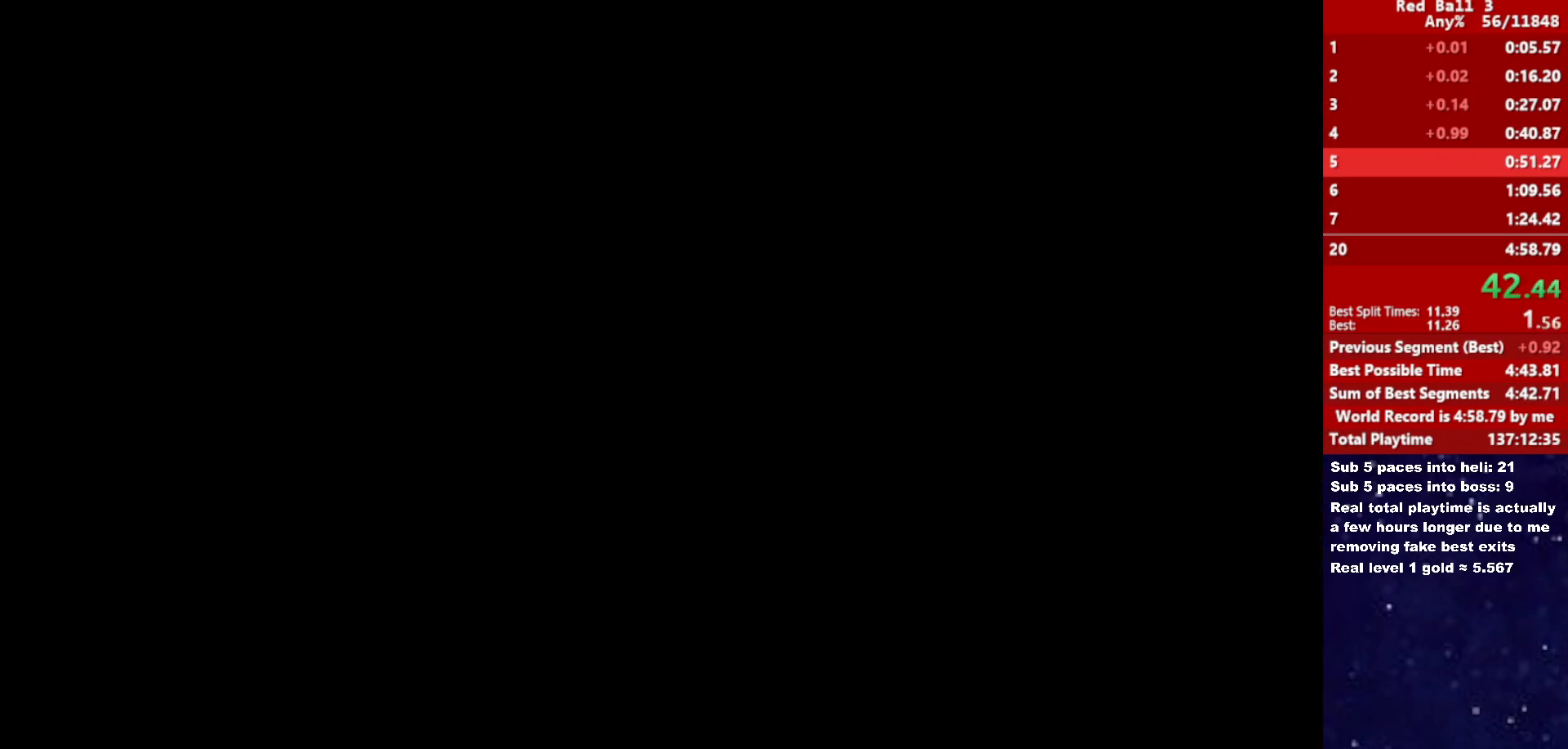
{"keys": ["right"], "events": []}
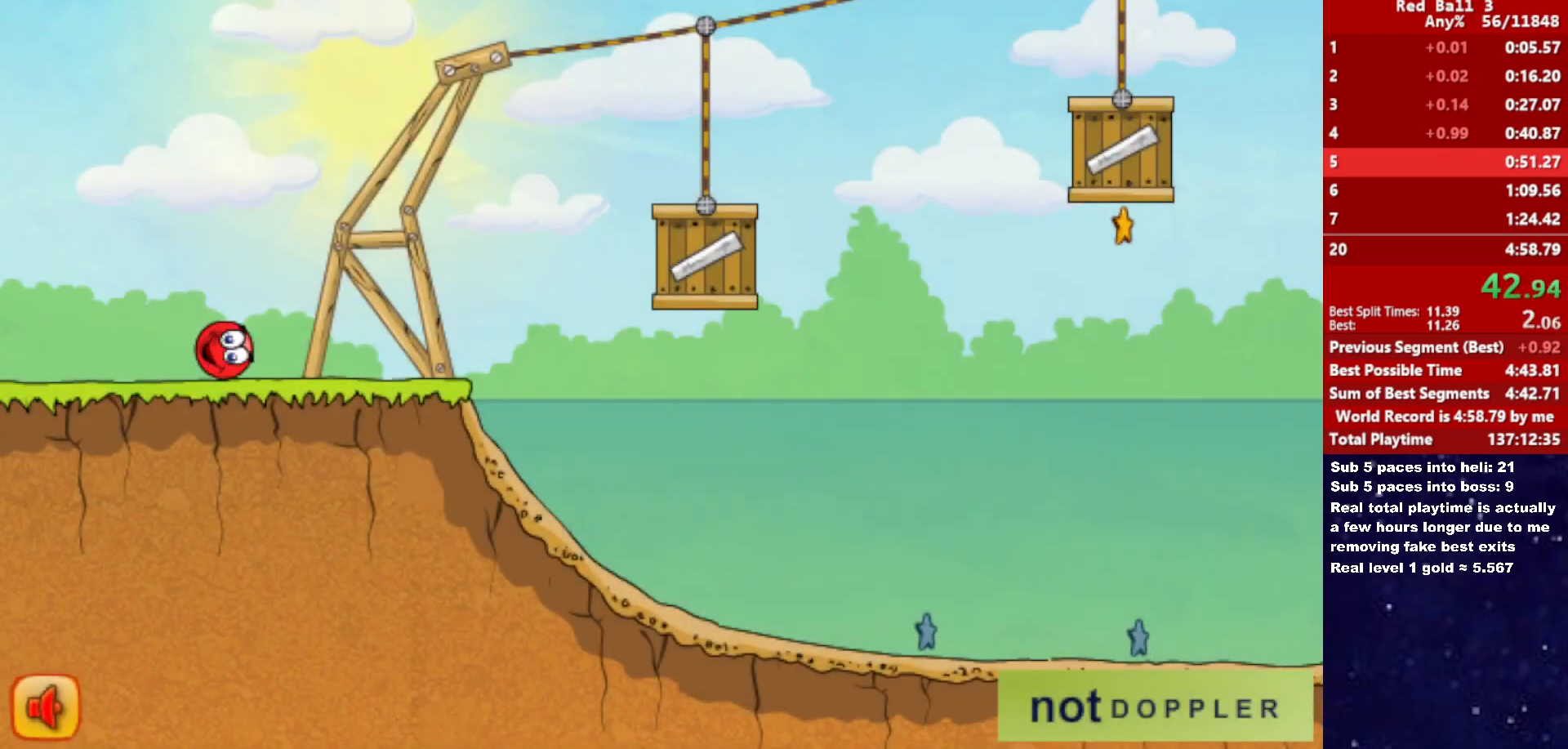
{"keys": ["right", "up"], "events": [[200, "up", "down"]]}
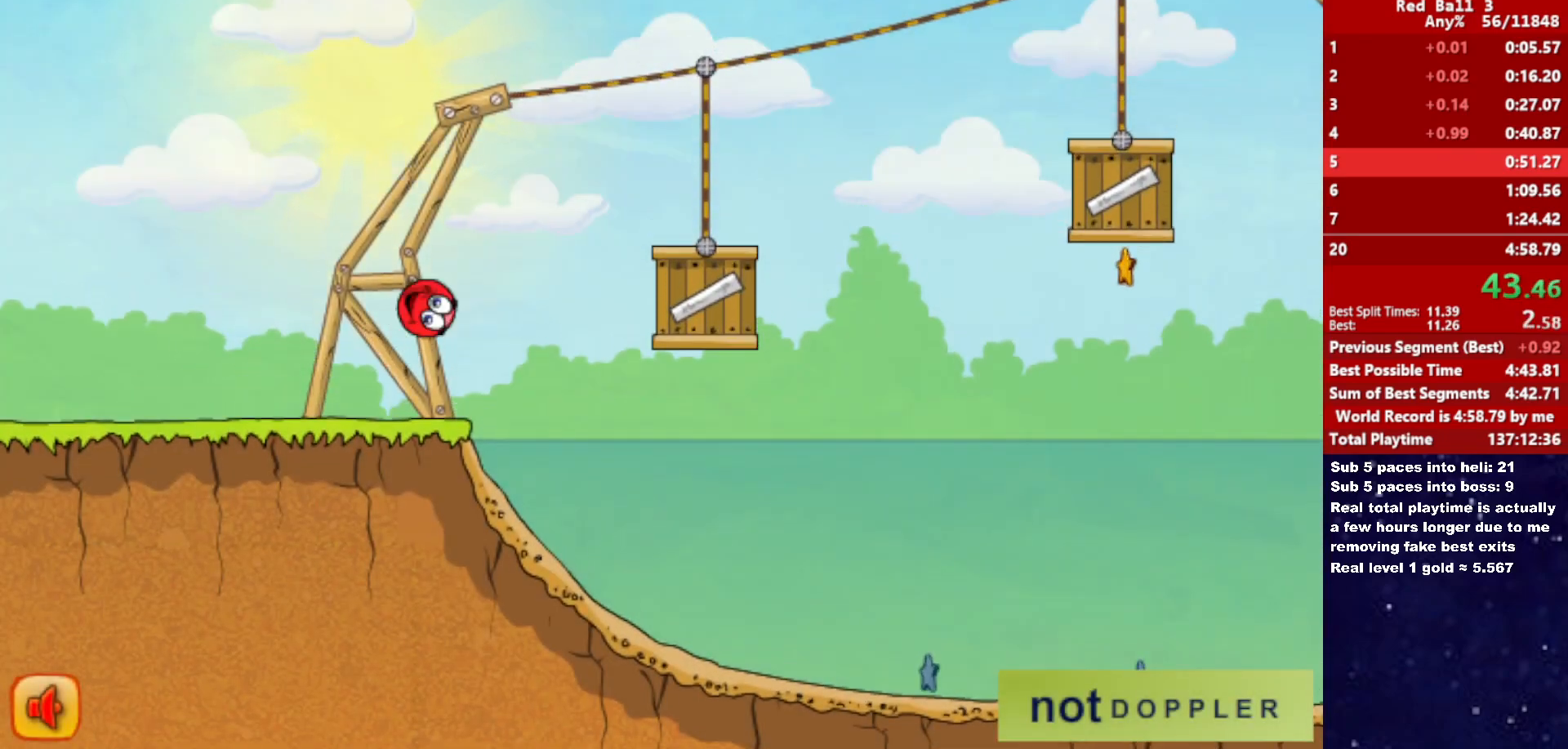
{"keys": ["right", "up"], "events": [[283, "up", "up"], [450, "up", "down"]]}
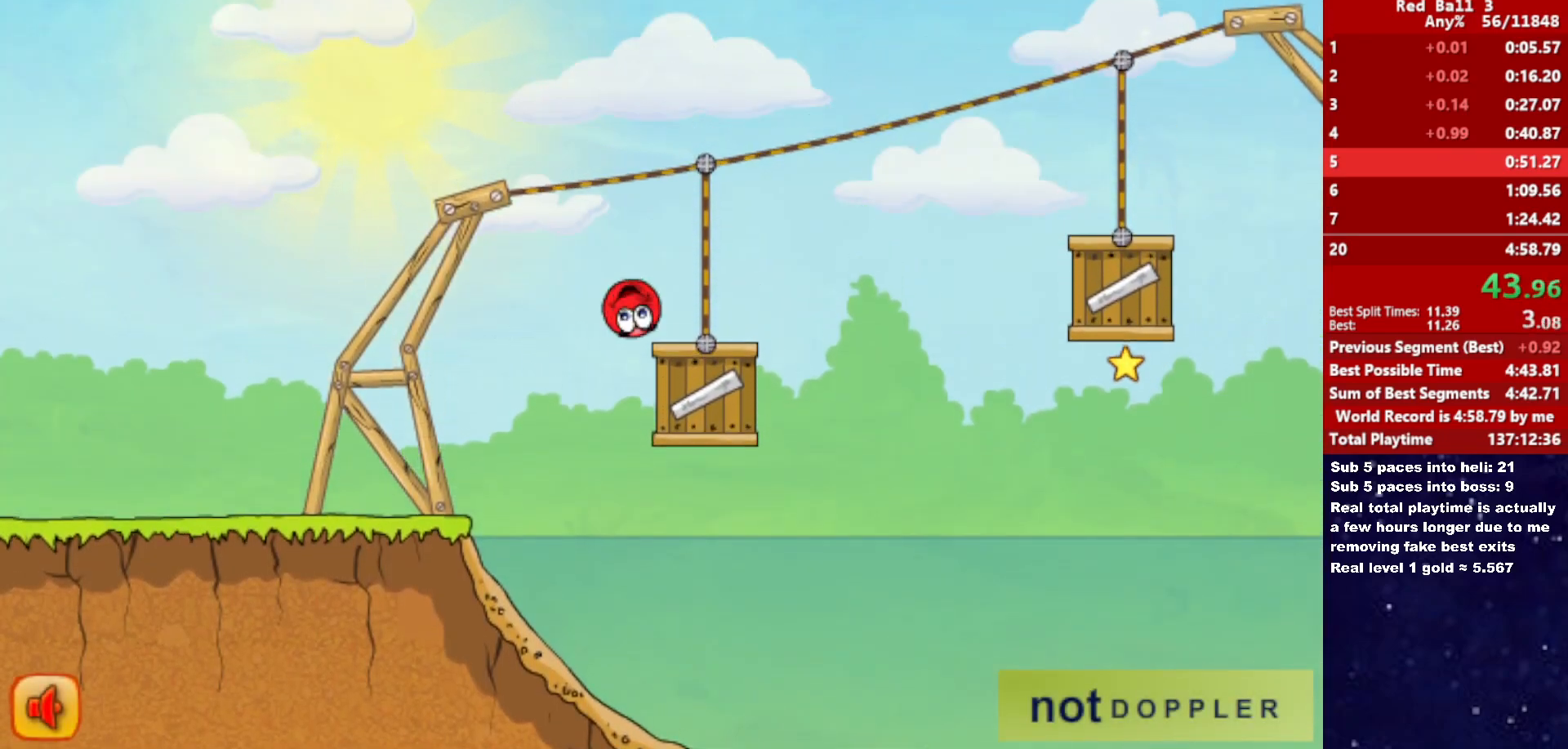
{"keys": ["right"], "events": [[416, "up", "up"]]}
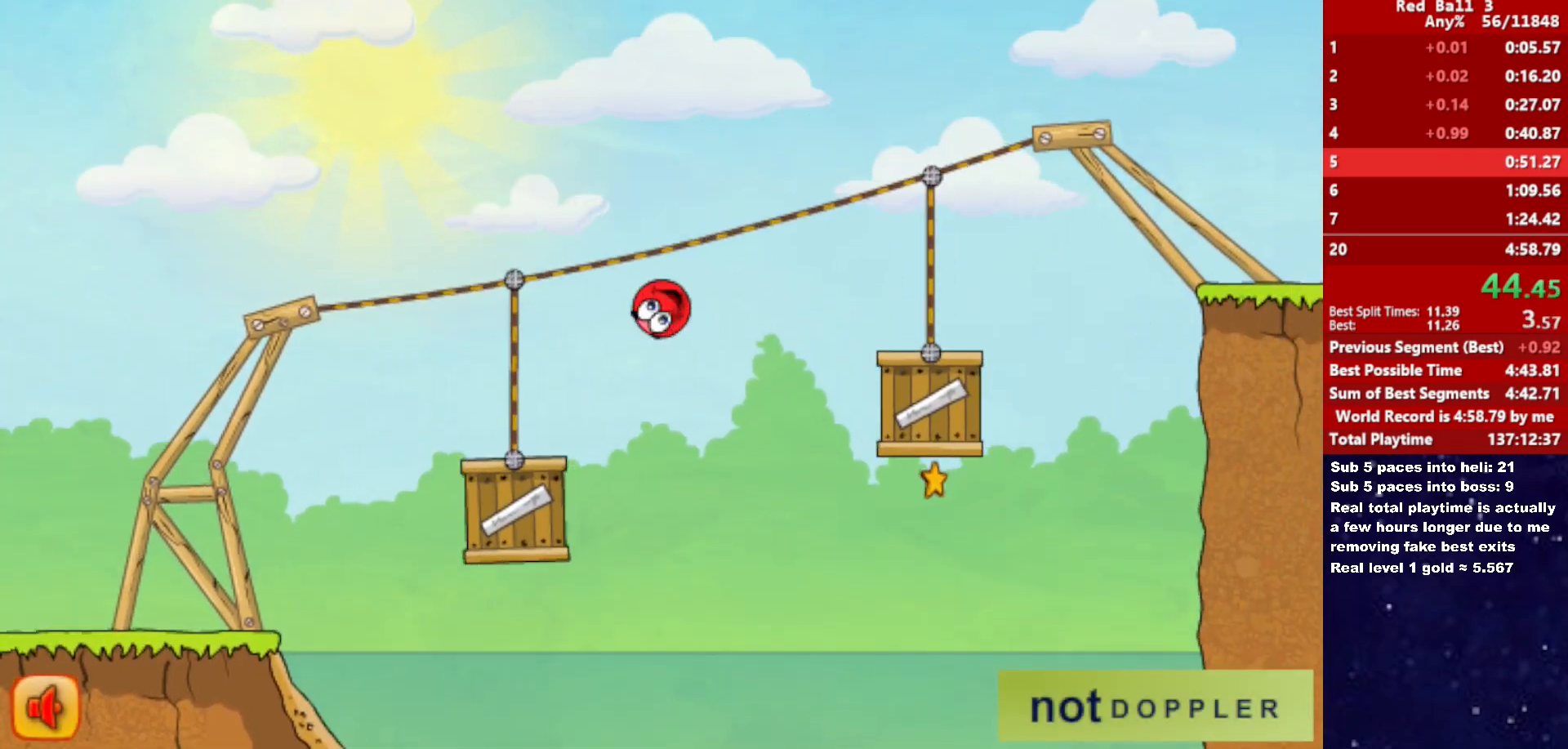
{"keys": ["right", "up"], "events": [[450, "up", "down"]]}
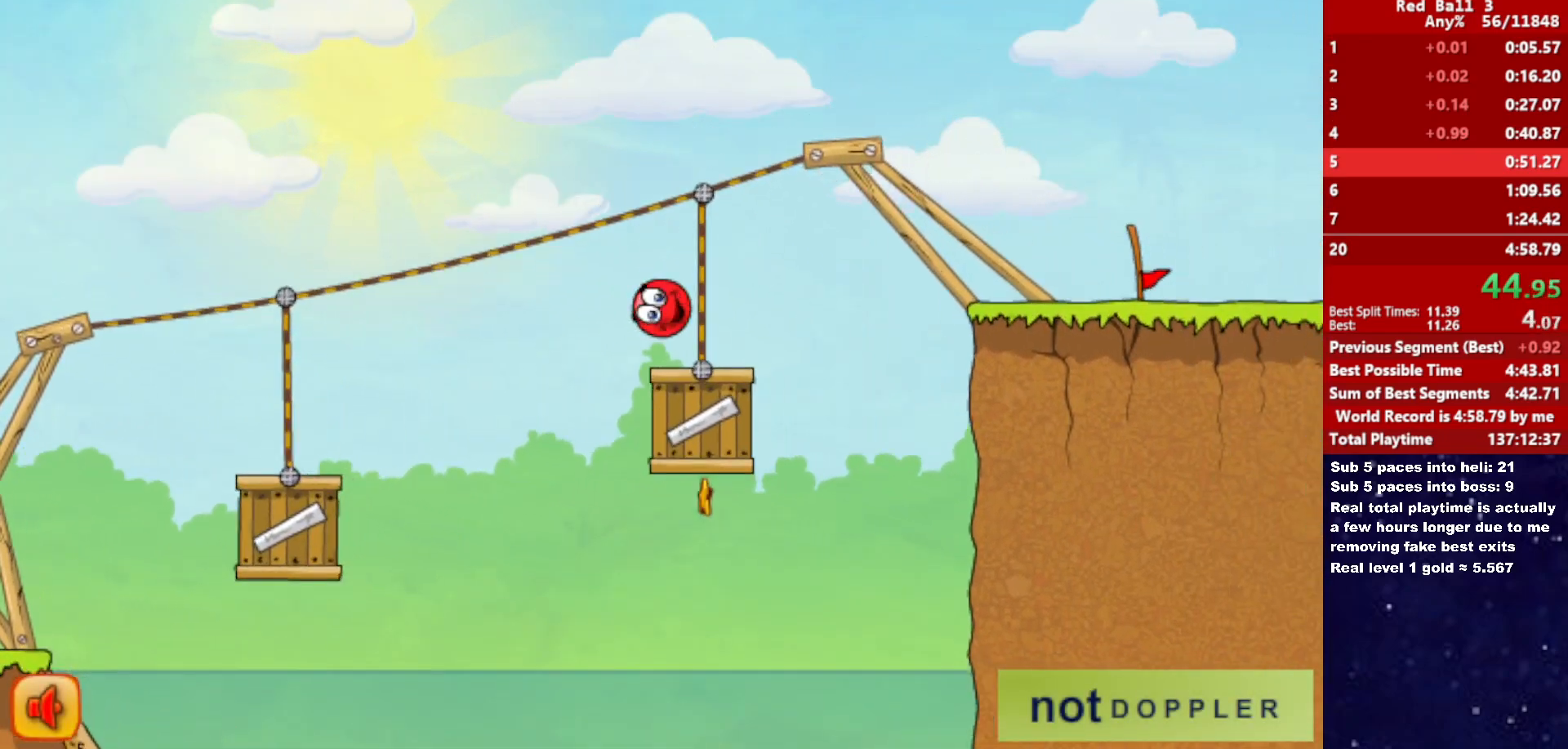
{"keys": ["right"], "events": [[216, "up", "up"]]}
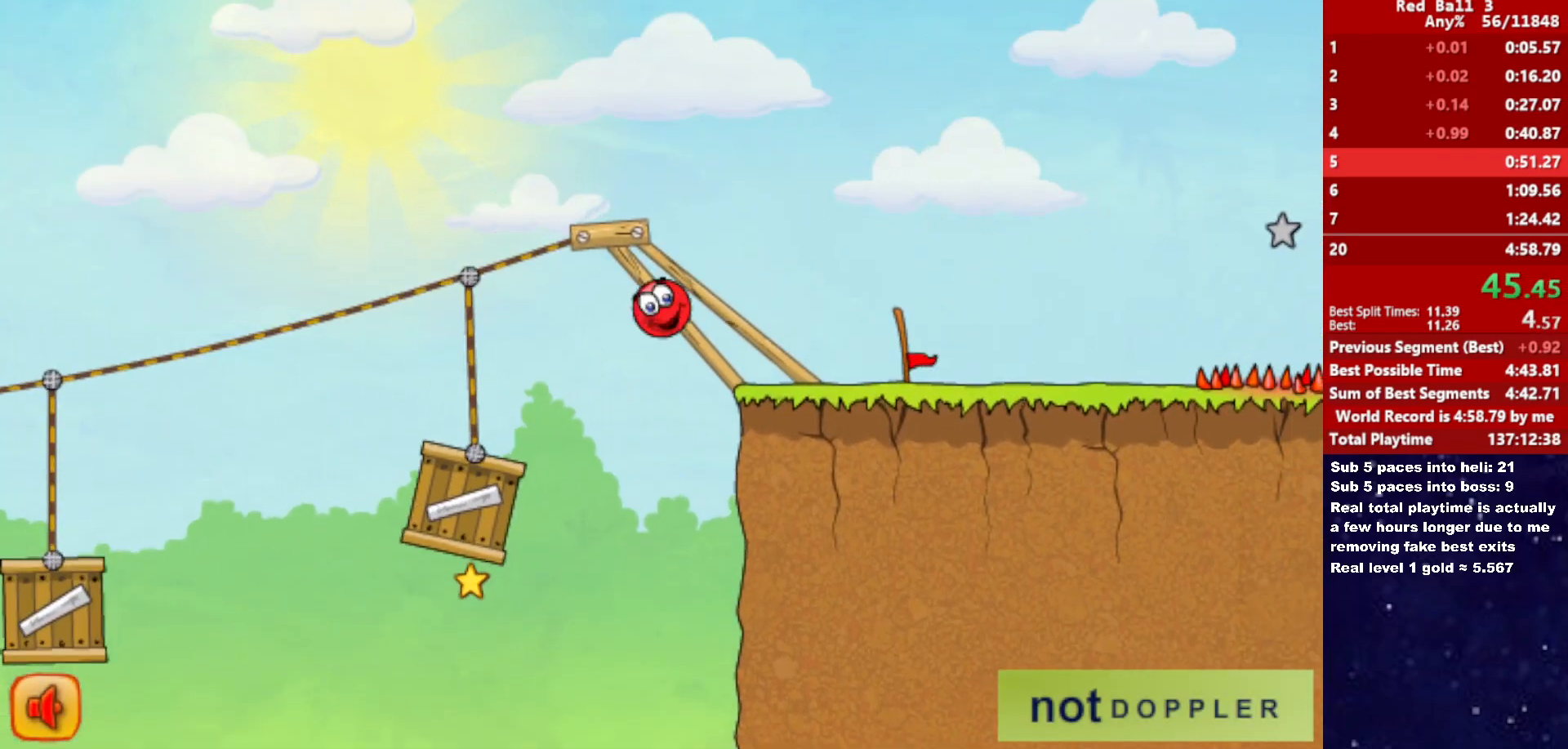
{"keys": ["right", "up"], "events": [[466, "up", "down"]]}
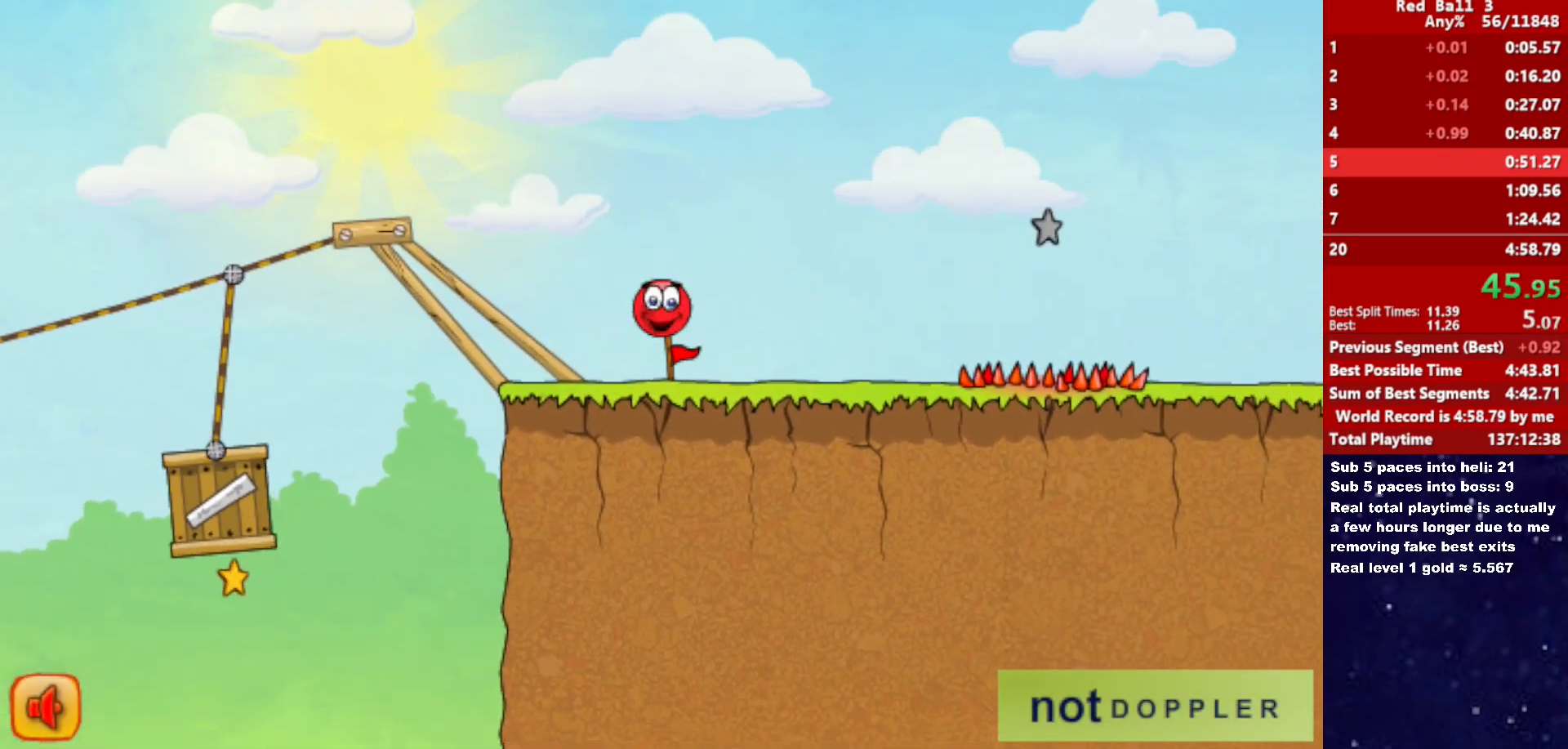
{"keys": ["right"], "events": [[216, "up", "up"]]}
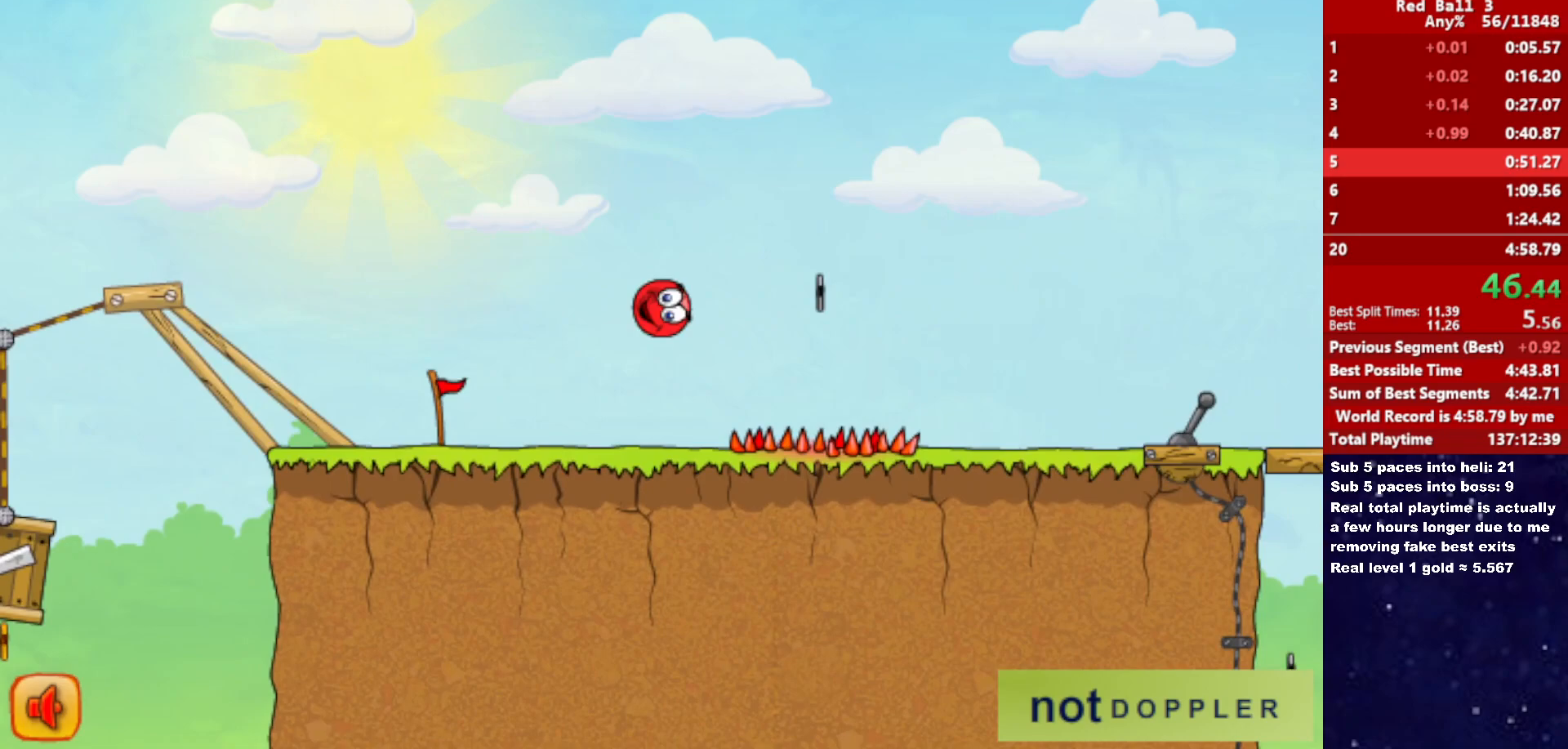
{"keys": ["right"], "events": []}
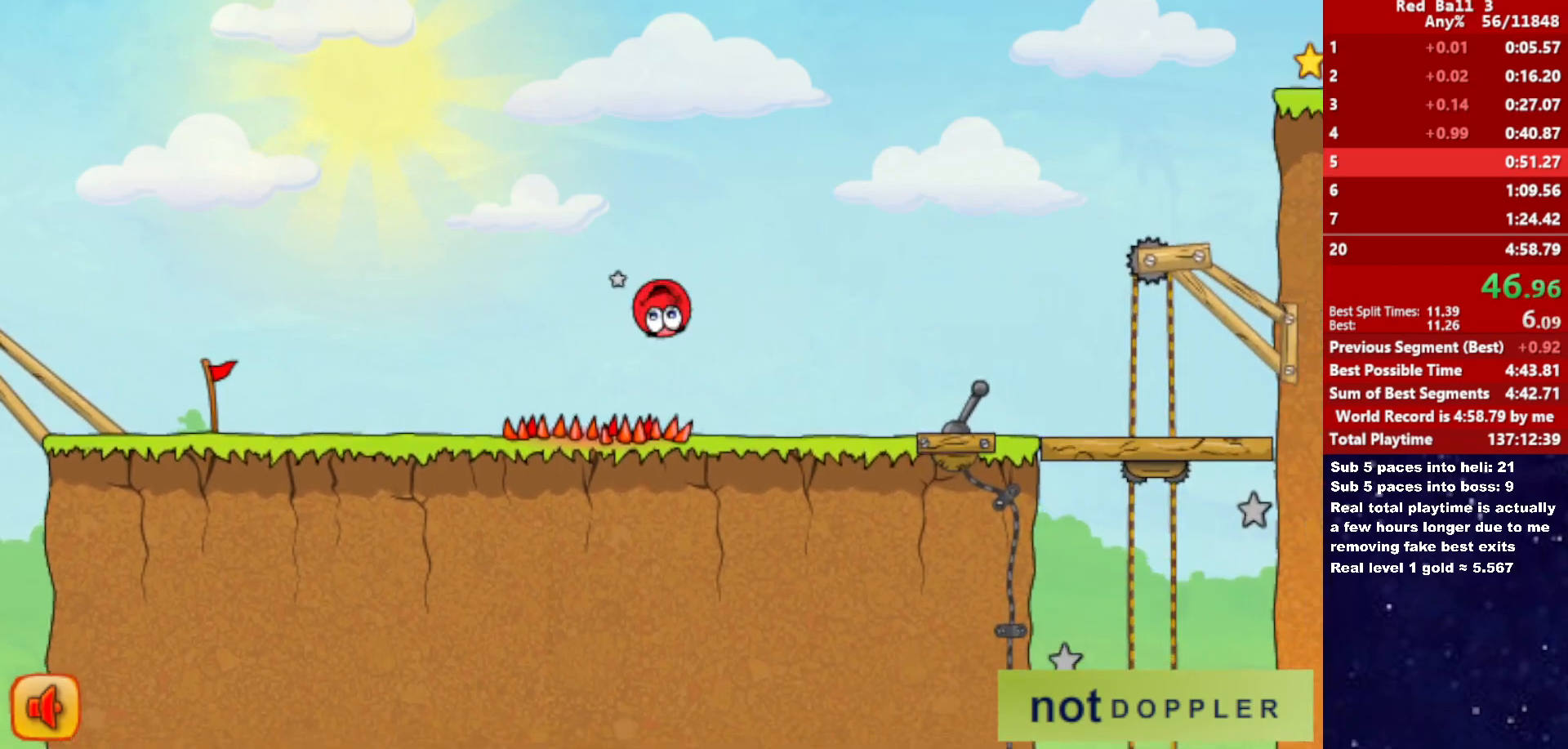
{"keys": ["right", "up"], "events": [[266, "p", "down"], [266, "up", "down"], [350, "p", "up"]]}
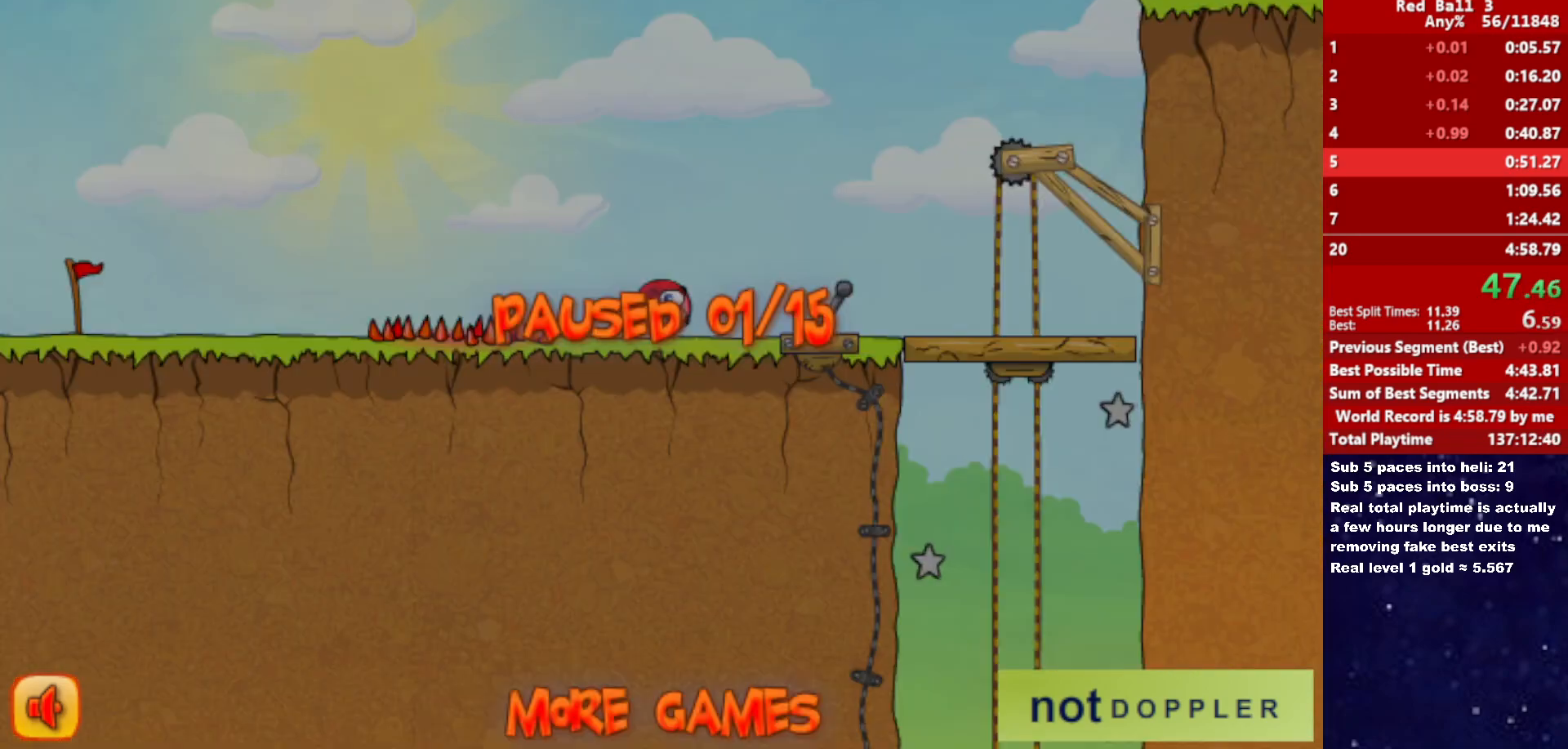
{"keys": ["right", "up"], "events": [[316, "p", "down"], [383, "p", "up"]]}
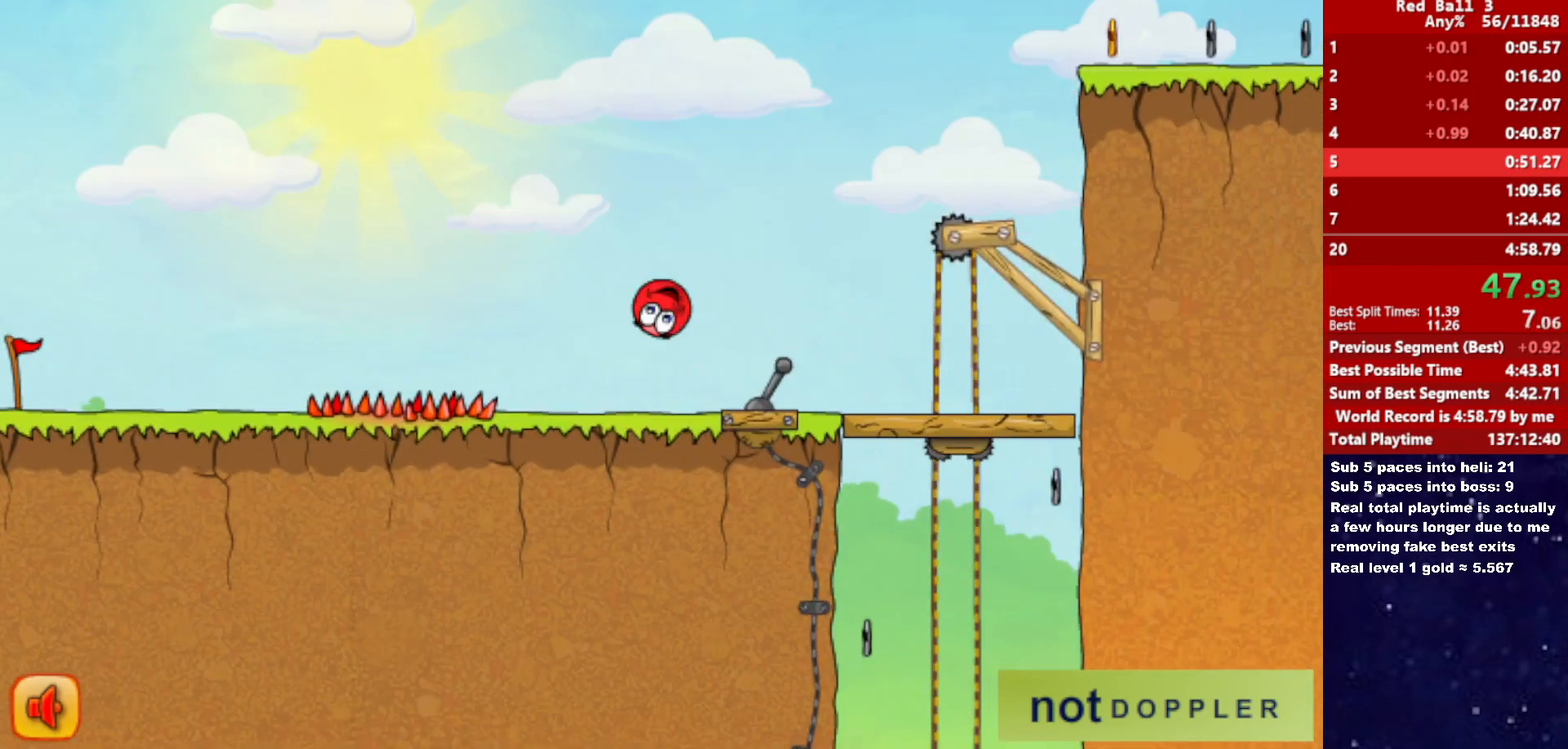
{"keys": ["right"], "events": [[483, "up", "up"]]}
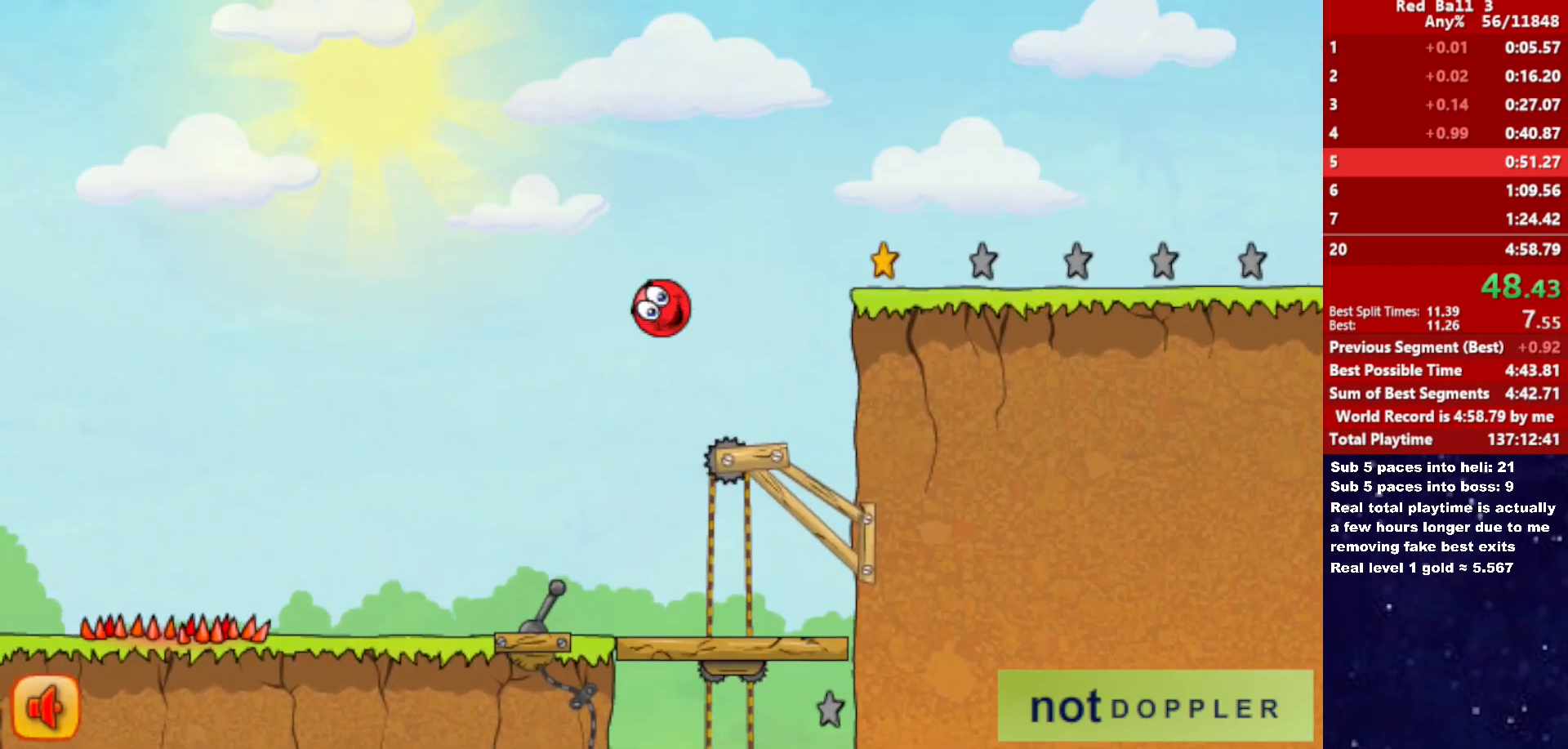
{"keys": ["right", "up"], "events": [[350, "up", "down"]]}
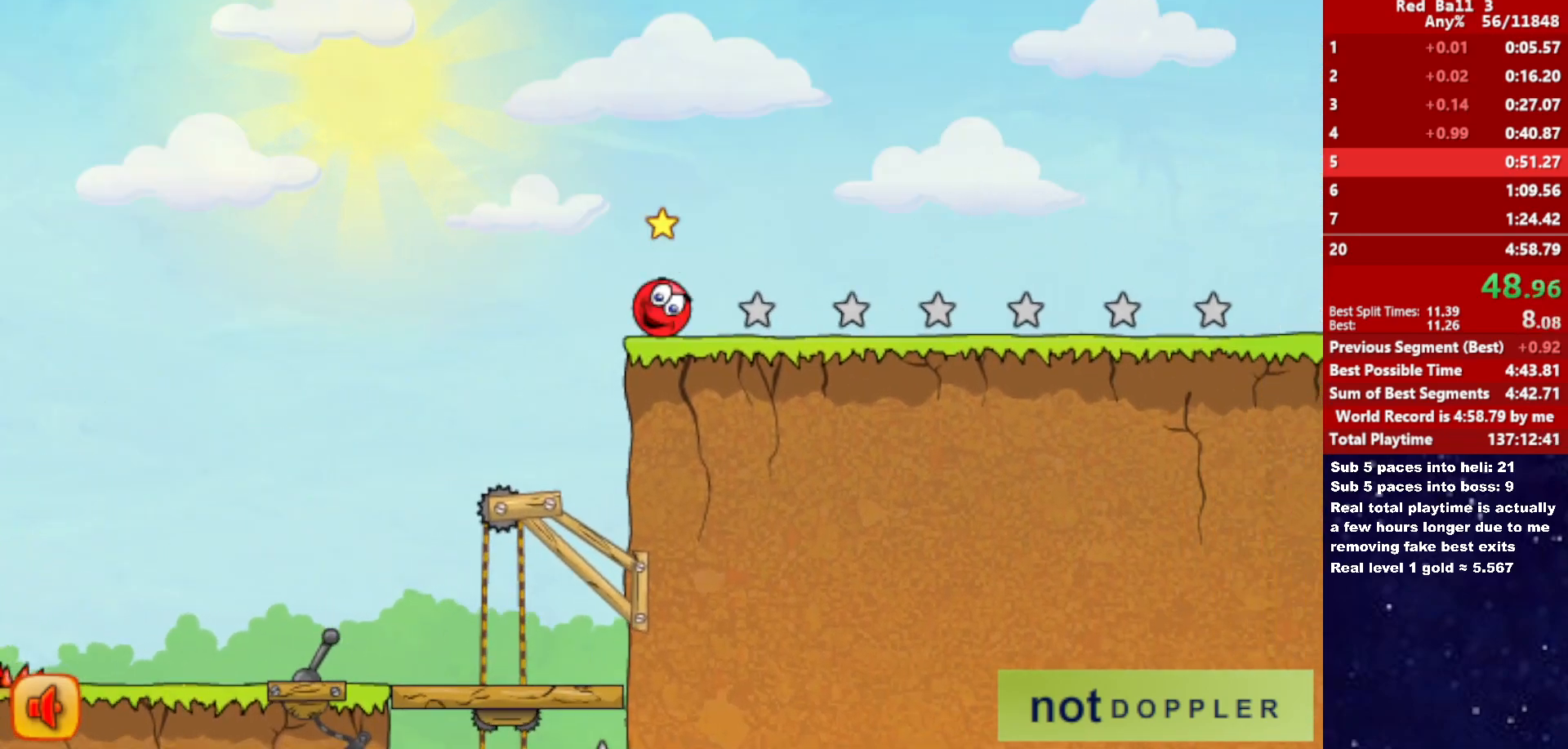
{"keys": ["right", "up"], "events": []}
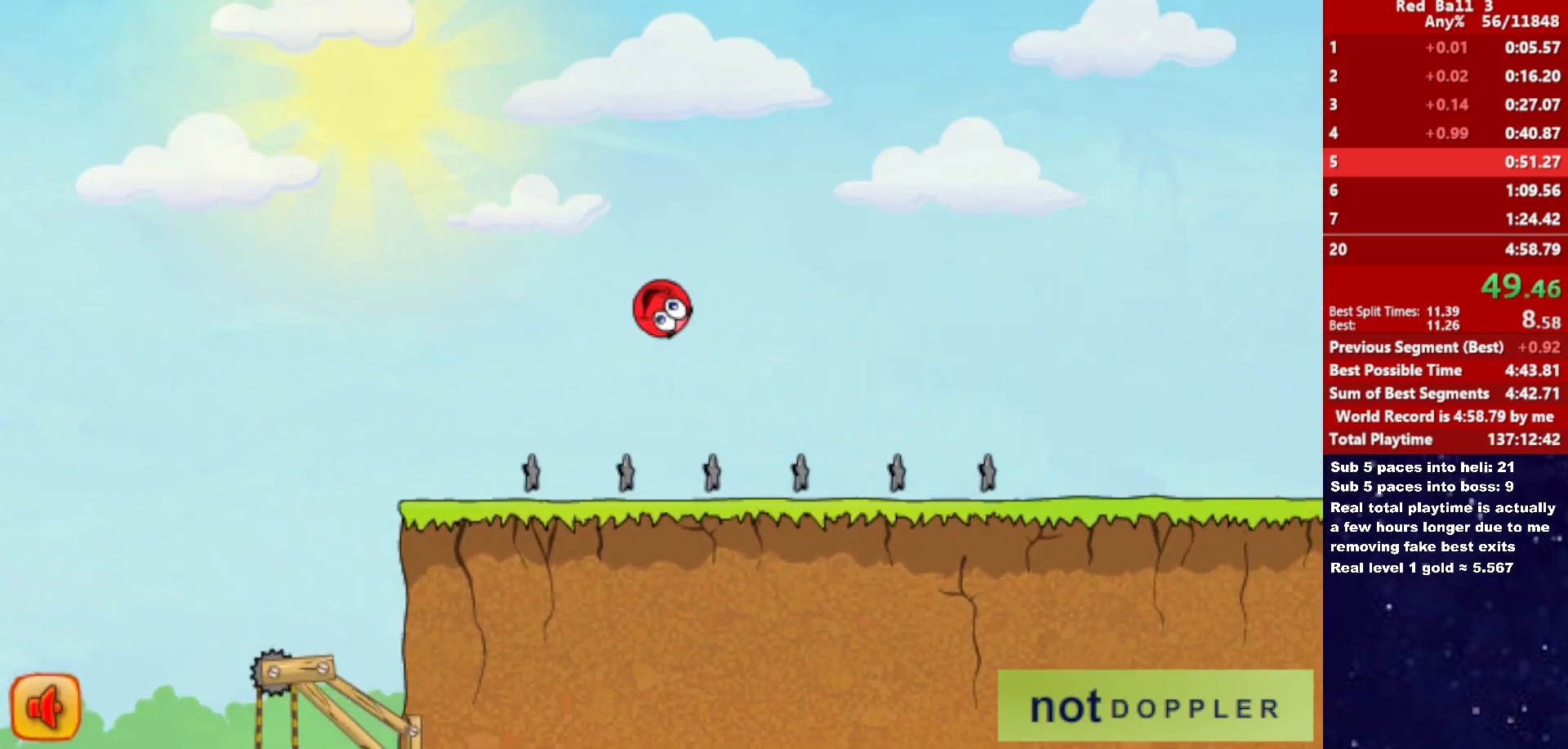
{"keys": ["right"], "events": [[133, "up", "up"]]}
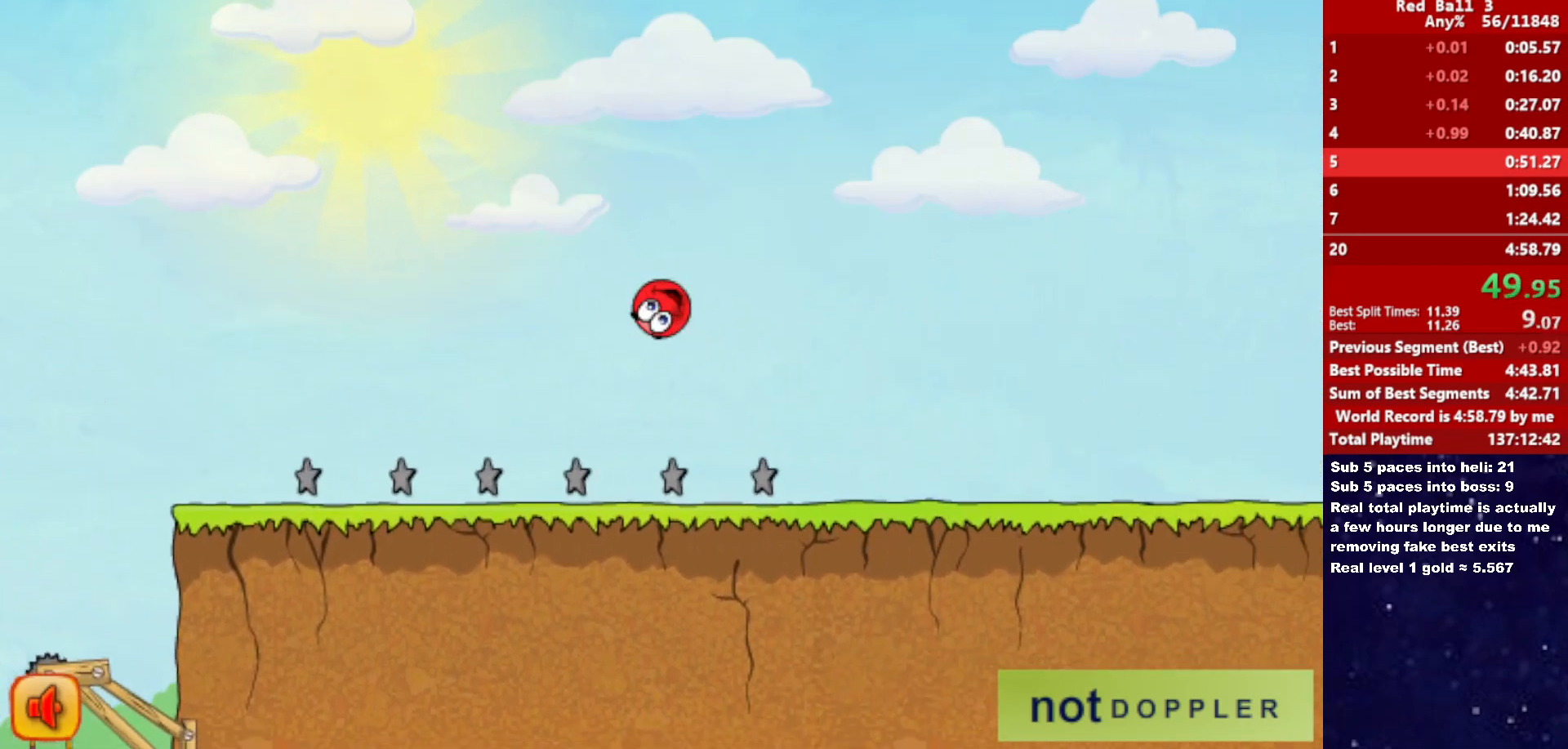
{"keys": ["right"], "events": []}
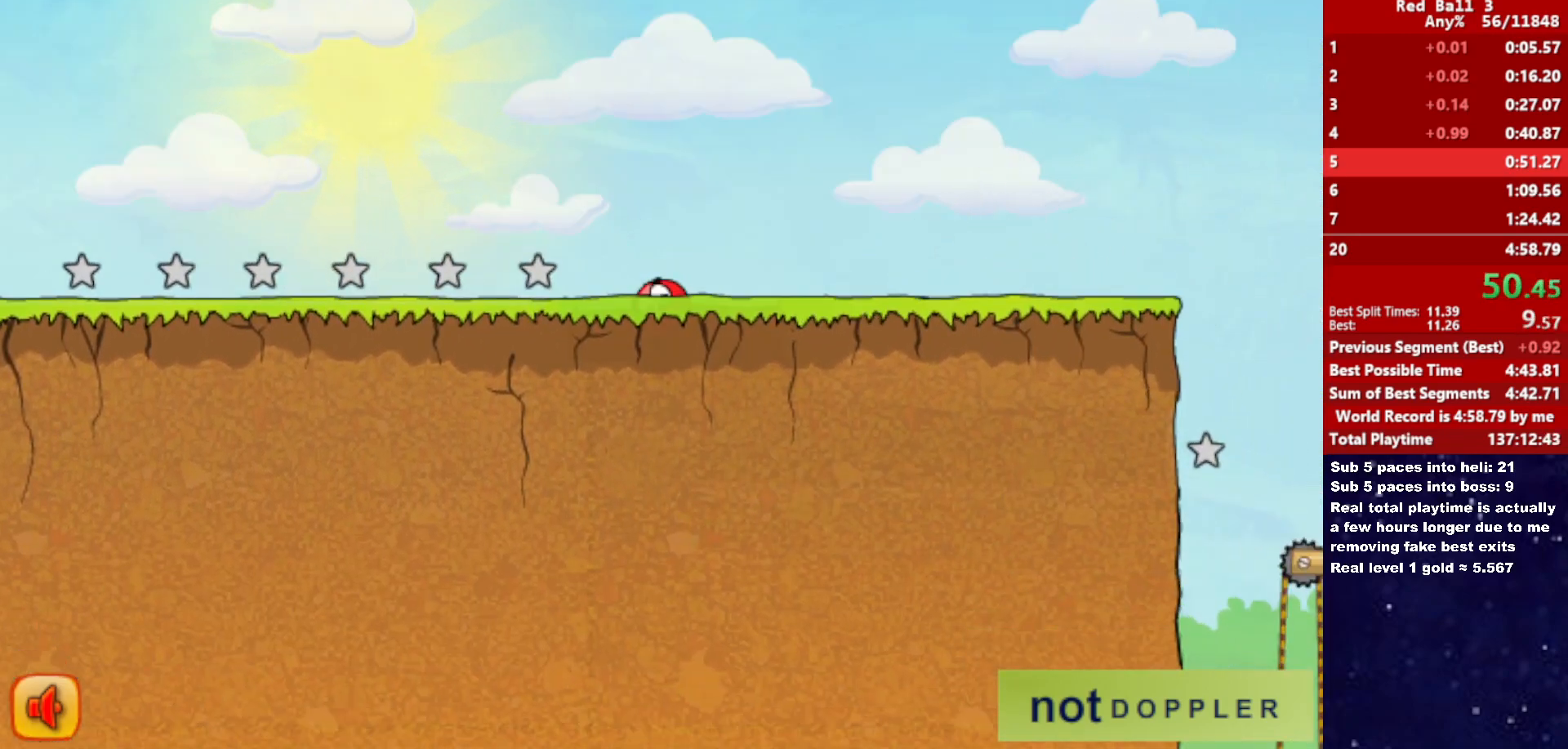
{"keys": ["right"], "events": []}